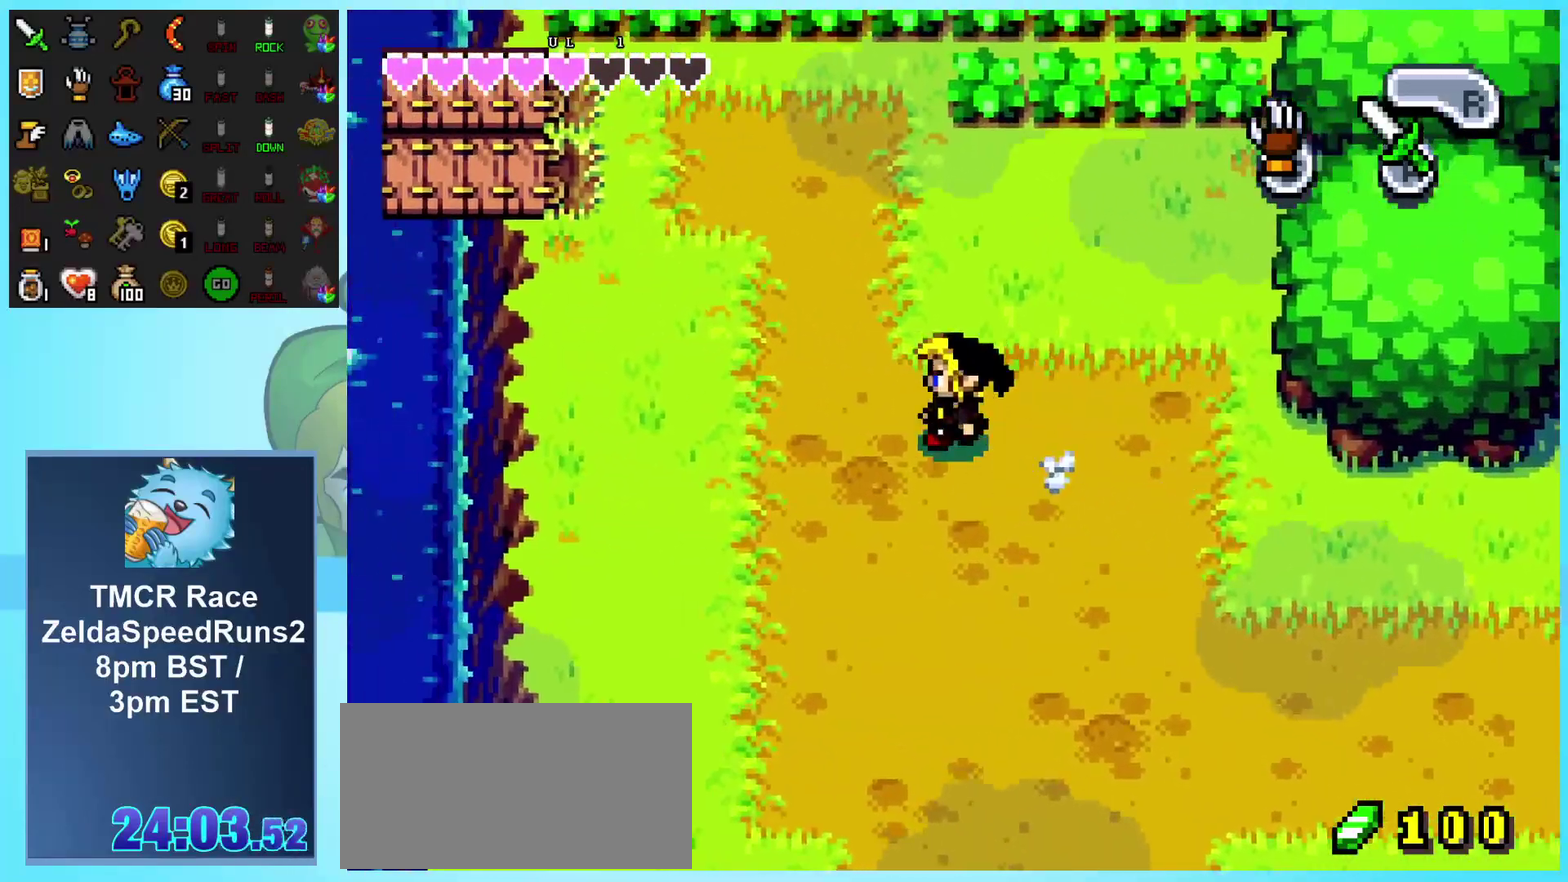
Gameplay with a controller (Nintendo layout); each line is a JSON object with the inputs held at the frame after it. "events" lists button and stick changes between this image and that frame as [ms after this image, input, new state], when the widget could be followed in between. Not read: L1 L3 R3.
{"buttons": ["DPAD_UP"], "events": [[417, "DPAD_LEFT", "up"]]}
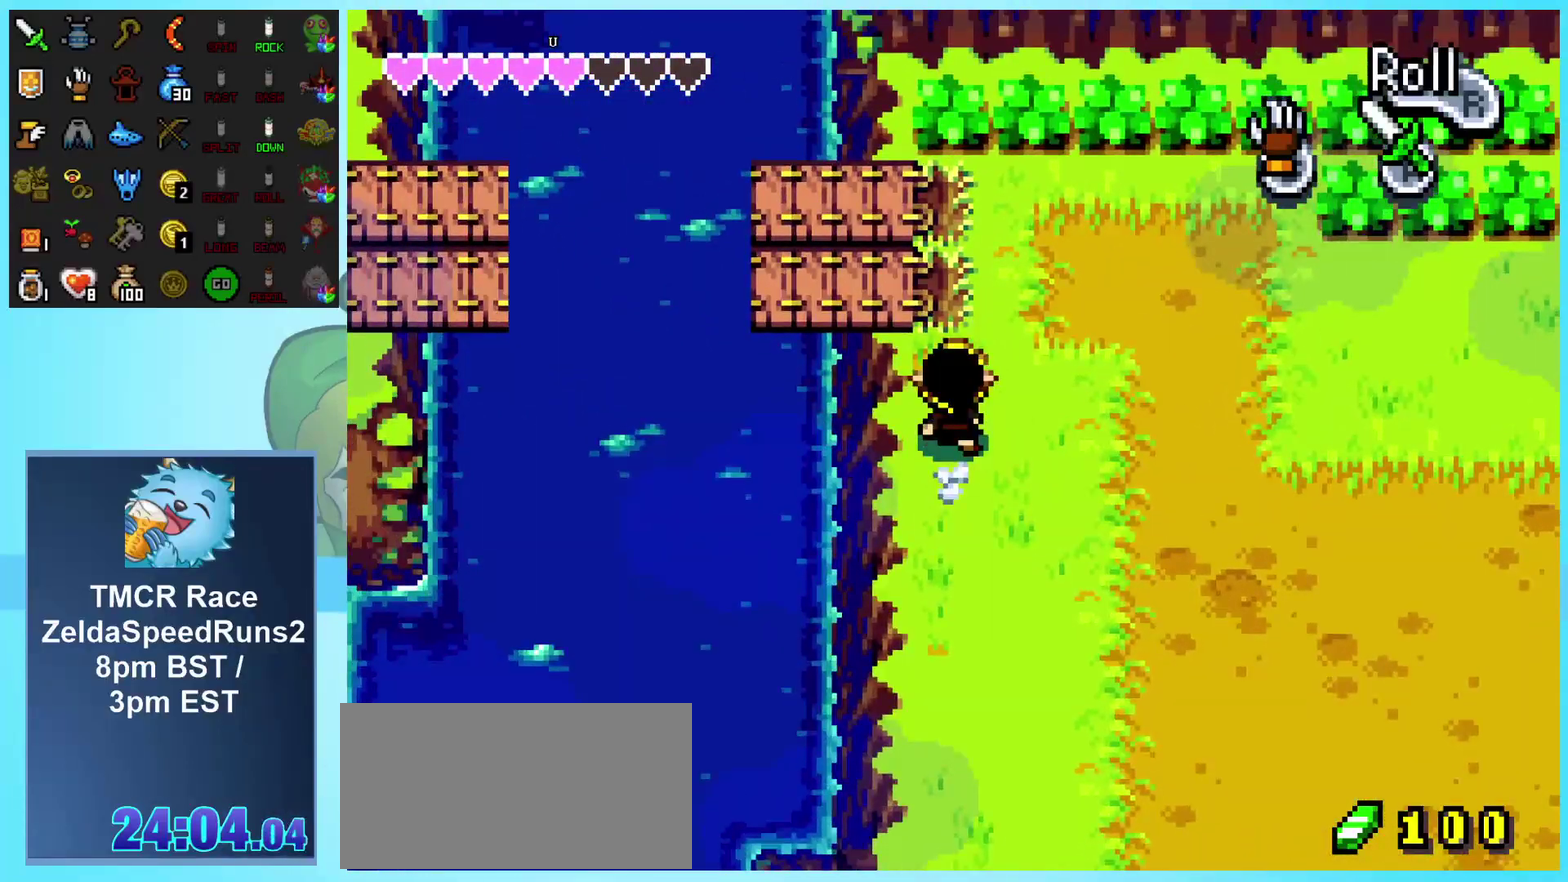
{"buttons": ["DPAD_LEFT"], "events": [[183, "DPAD_LEFT", "down"], [367, "DPAD_UP", "up"]]}
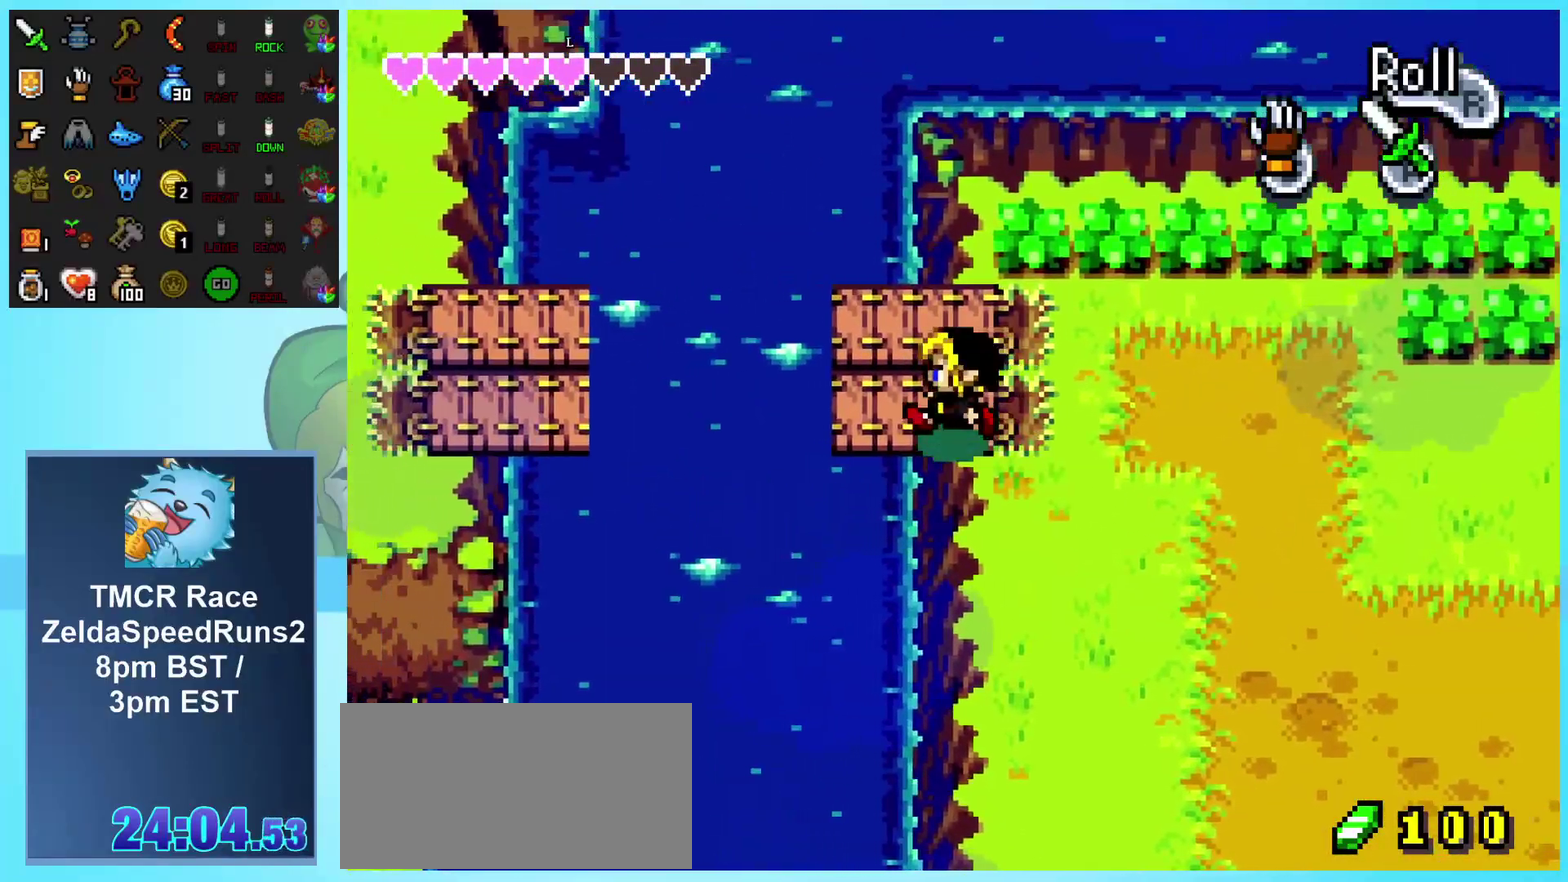
{"buttons": ["A", "DPAD_DOWN", "DPAD_LEFT"], "events": [[383, "DPAD_DOWN", "down"], [483, "A", "down"]]}
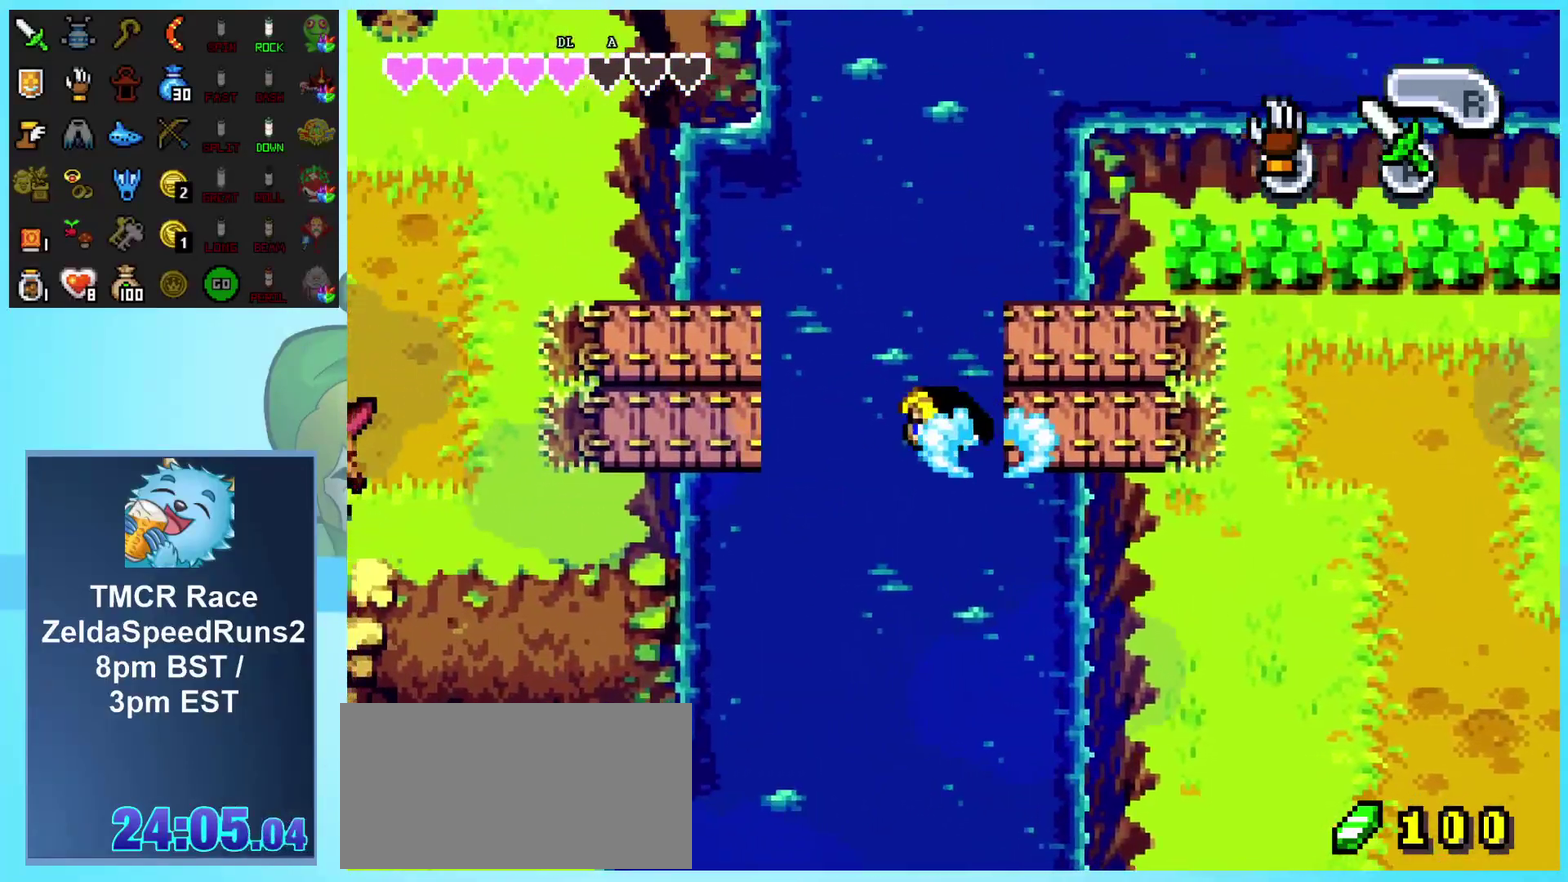
{"buttons": ["DPAD_DOWN", "DPAD_LEFT"]}
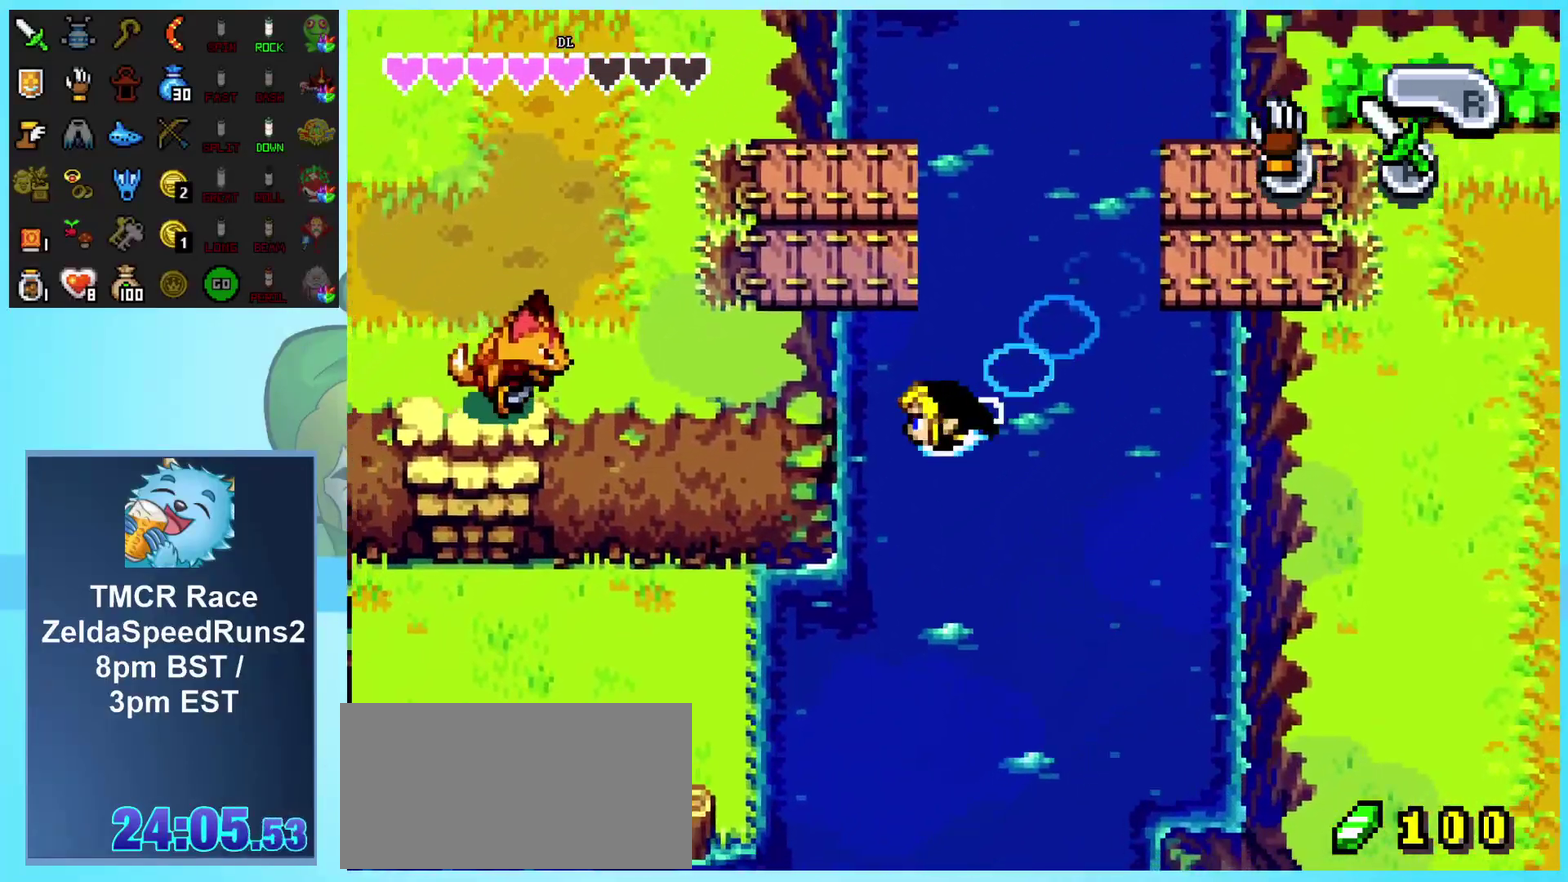
{"buttons": ["DPAD_DOWN"], "events": [[17, "A", "down"], [83, "A", "up"], [150, "A", "down"], [217, "A", "up"], [283, "A", "down"], [283, "DPAD_LEFT", "up"], [350, "A", "up"], [400, "A", "down"], [467, "A", "up"]]}
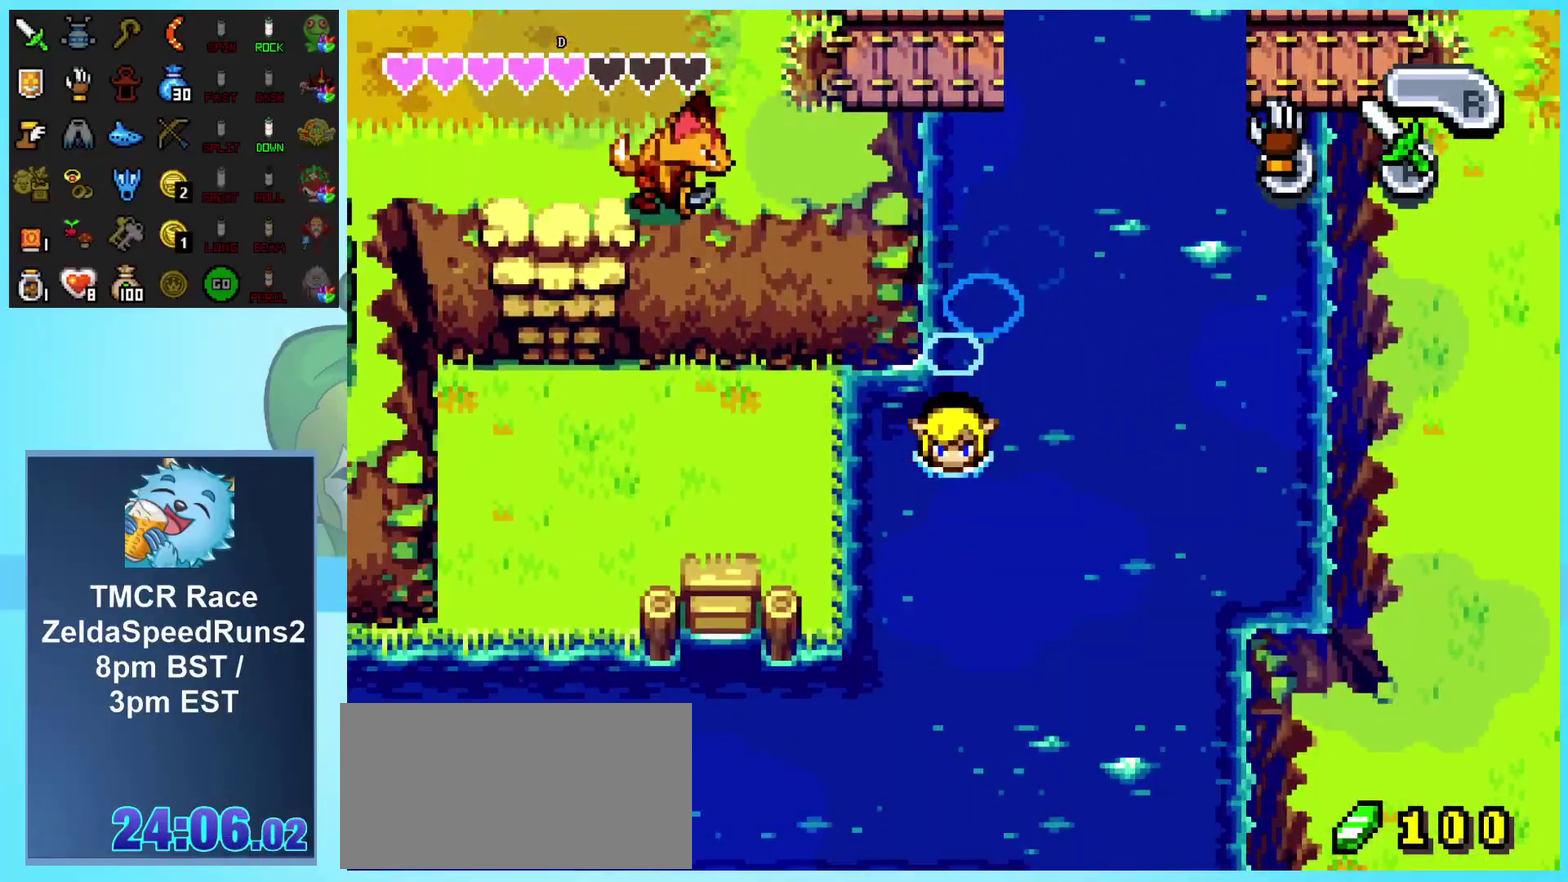
{"buttons": ["DPAD_DOWN", "DPAD_LEFT"], "events": [[50, "A", "down"], [100, "A", "up"], [167, "A", "down"], [233, "A", "up"], [283, "DPAD_LEFT", "down"], [300, "A", "down"], [367, "A", "up"], [433, "A", "down"], [500, "A", "up"]]}
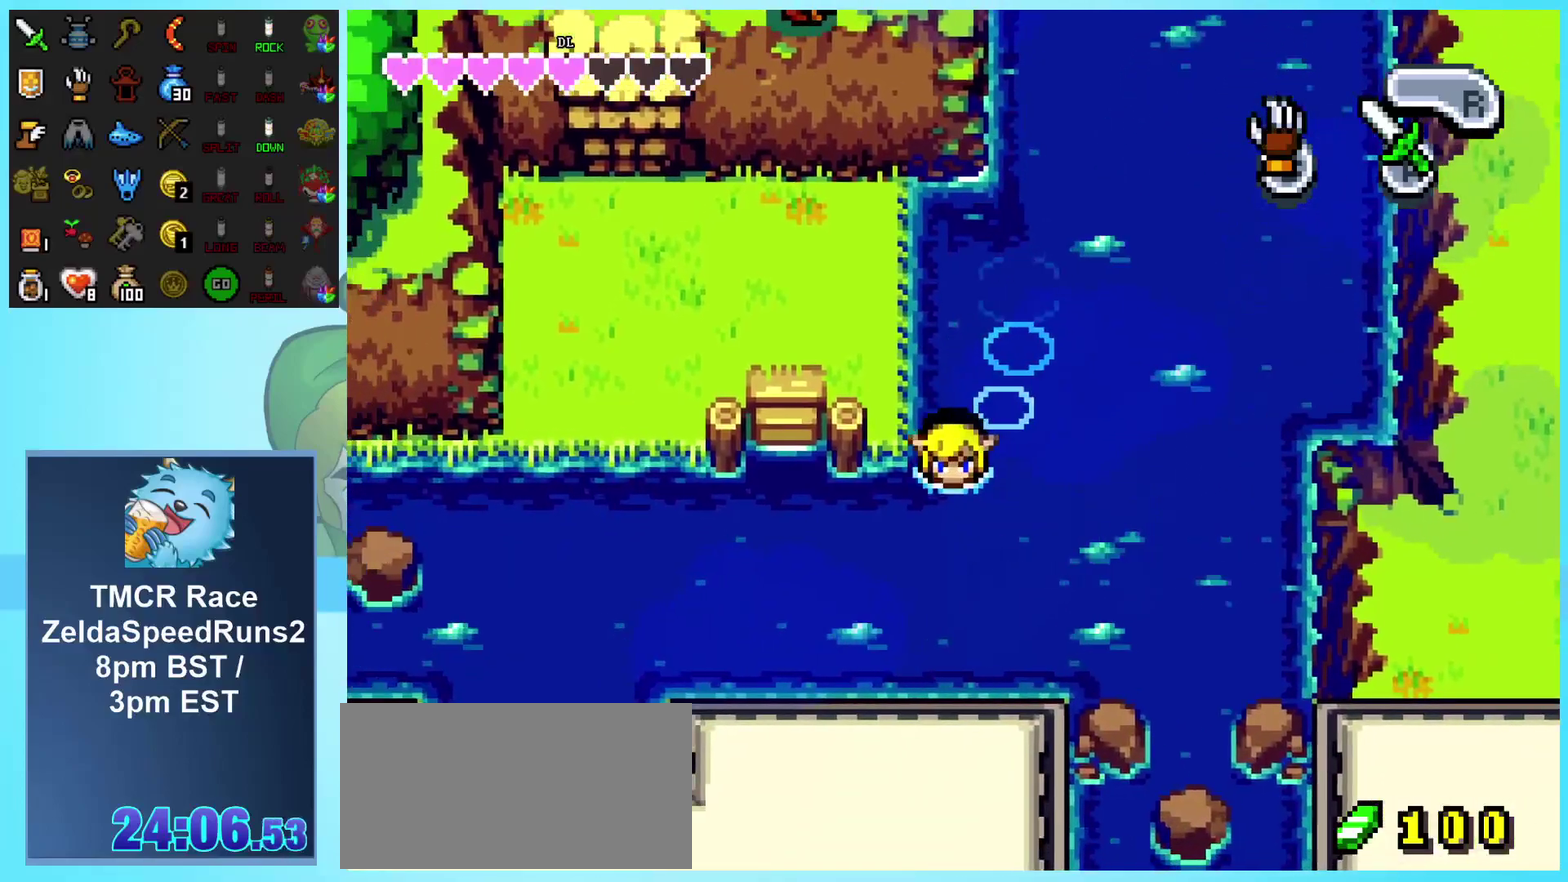
{"buttons": ["A", "DPAD_UP"], "events": [[50, "A", "down"], [117, "DPAD_DOWN", "up"], [150, "A", "up"], [217, "A", "down"], [267, "A", "up"], [300, "DPAD_UP", "down"], [333, "A", "down"], [350, "DPAD_LEFT", "up"]]}
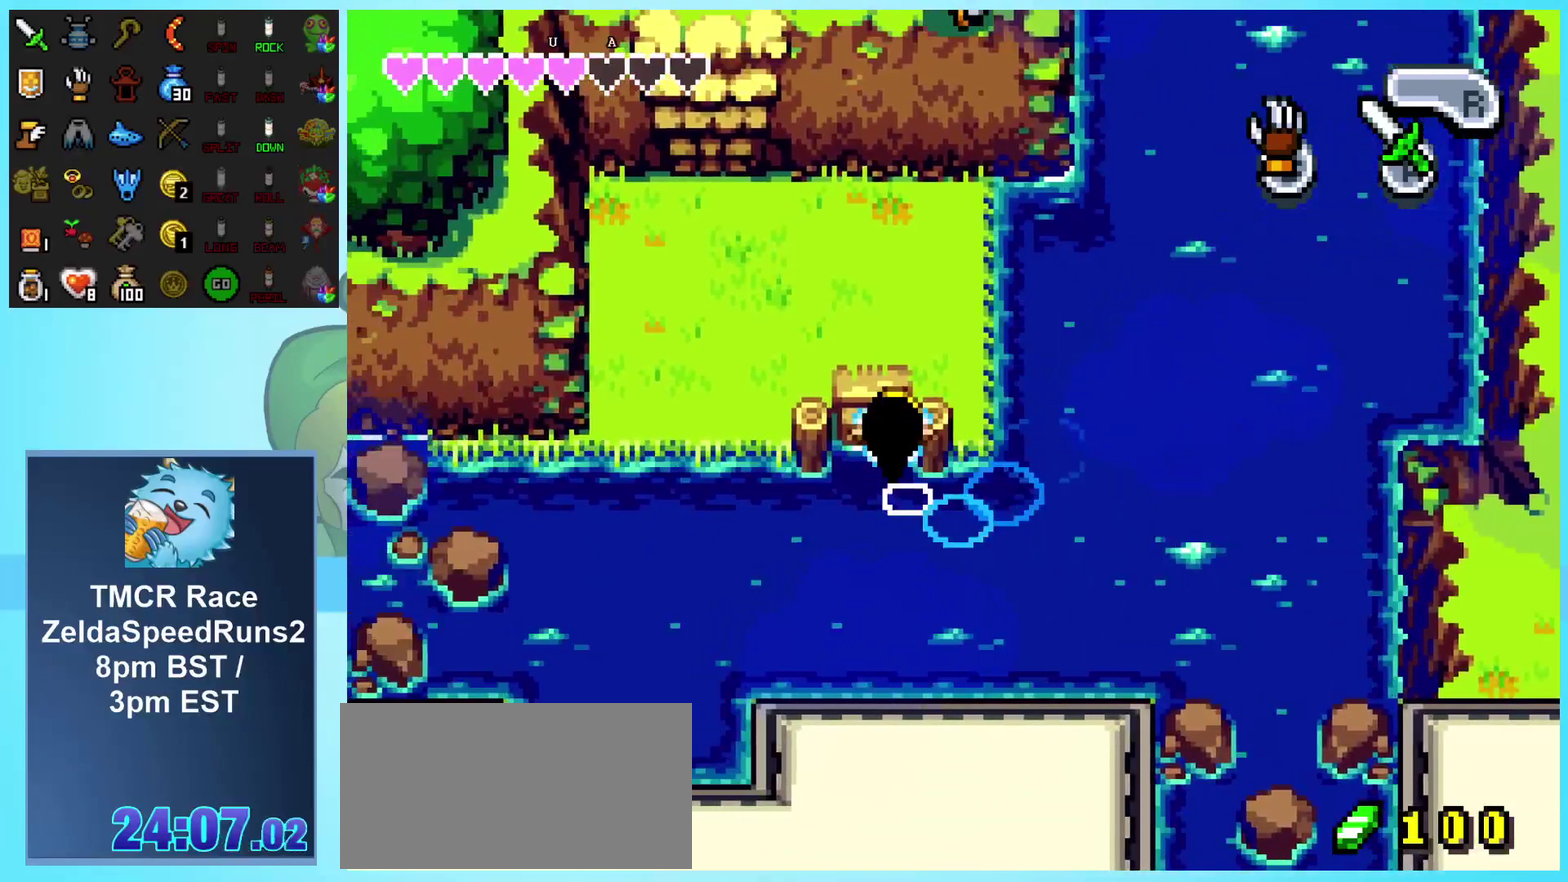
{"buttons": ["DPAD_UP", "DPAD_LEFT"], "events": [[33, "A", "up"], [83, "DPAD_LEFT", "down"]]}
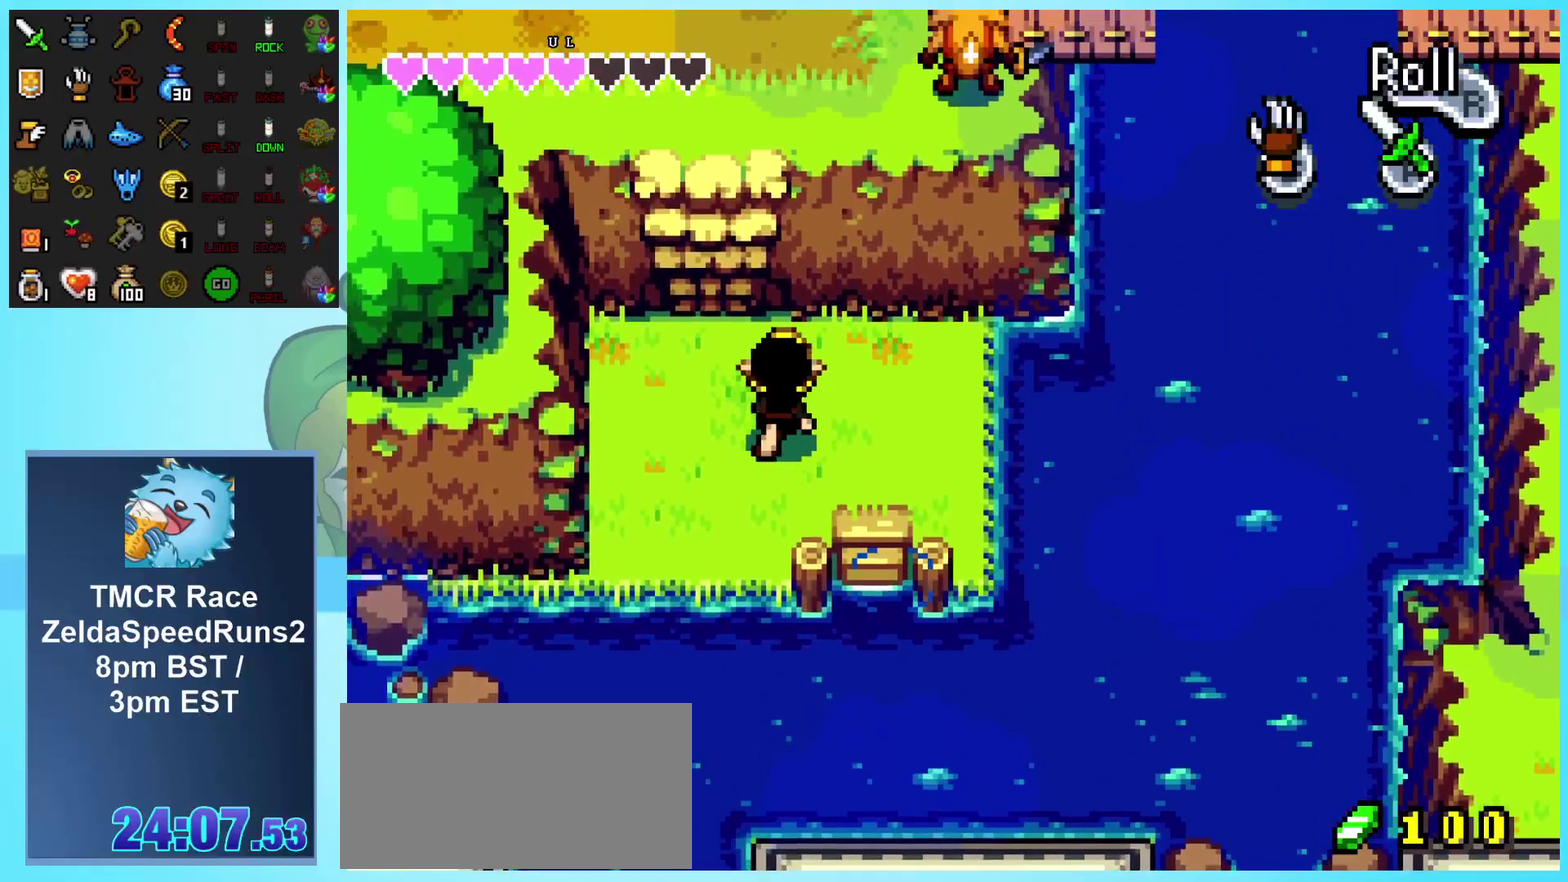
{"buttons": ["R1", "DPAD_UP"], "events": [[300, "R1", "down"], [333, "DPAD_LEFT", "up"]]}
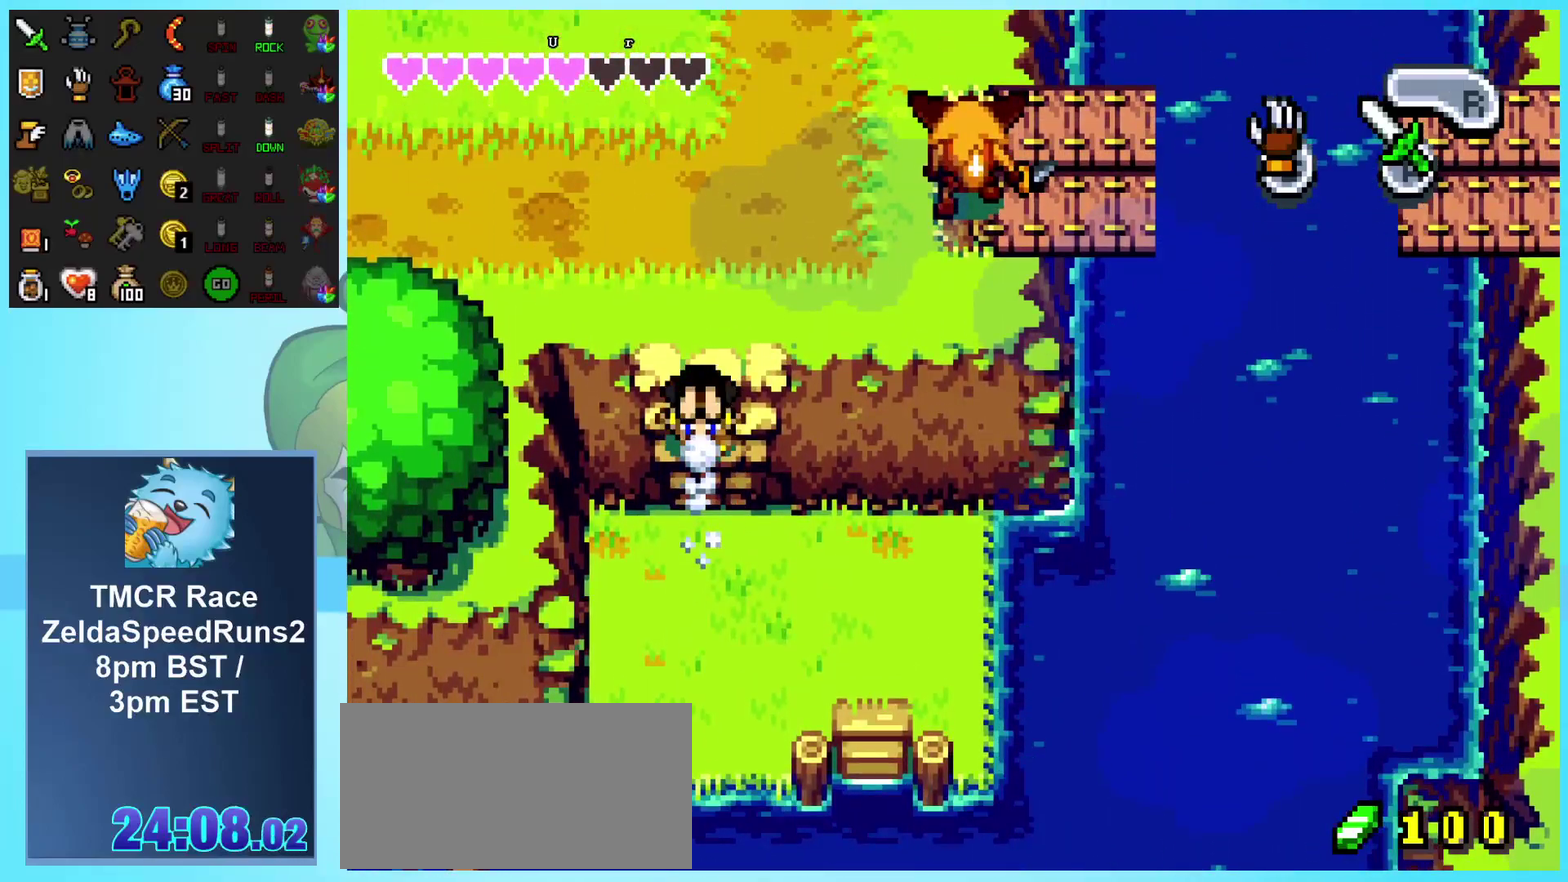
{"buttons": ["DPAD_UP", "DPAD_LEFT"], "events": [[33, "DPAD_UP", "up"], [67, "R1", "up"], [133, "DPAD_UP", "down"], [317, "DPAD_LEFT", "down"]]}
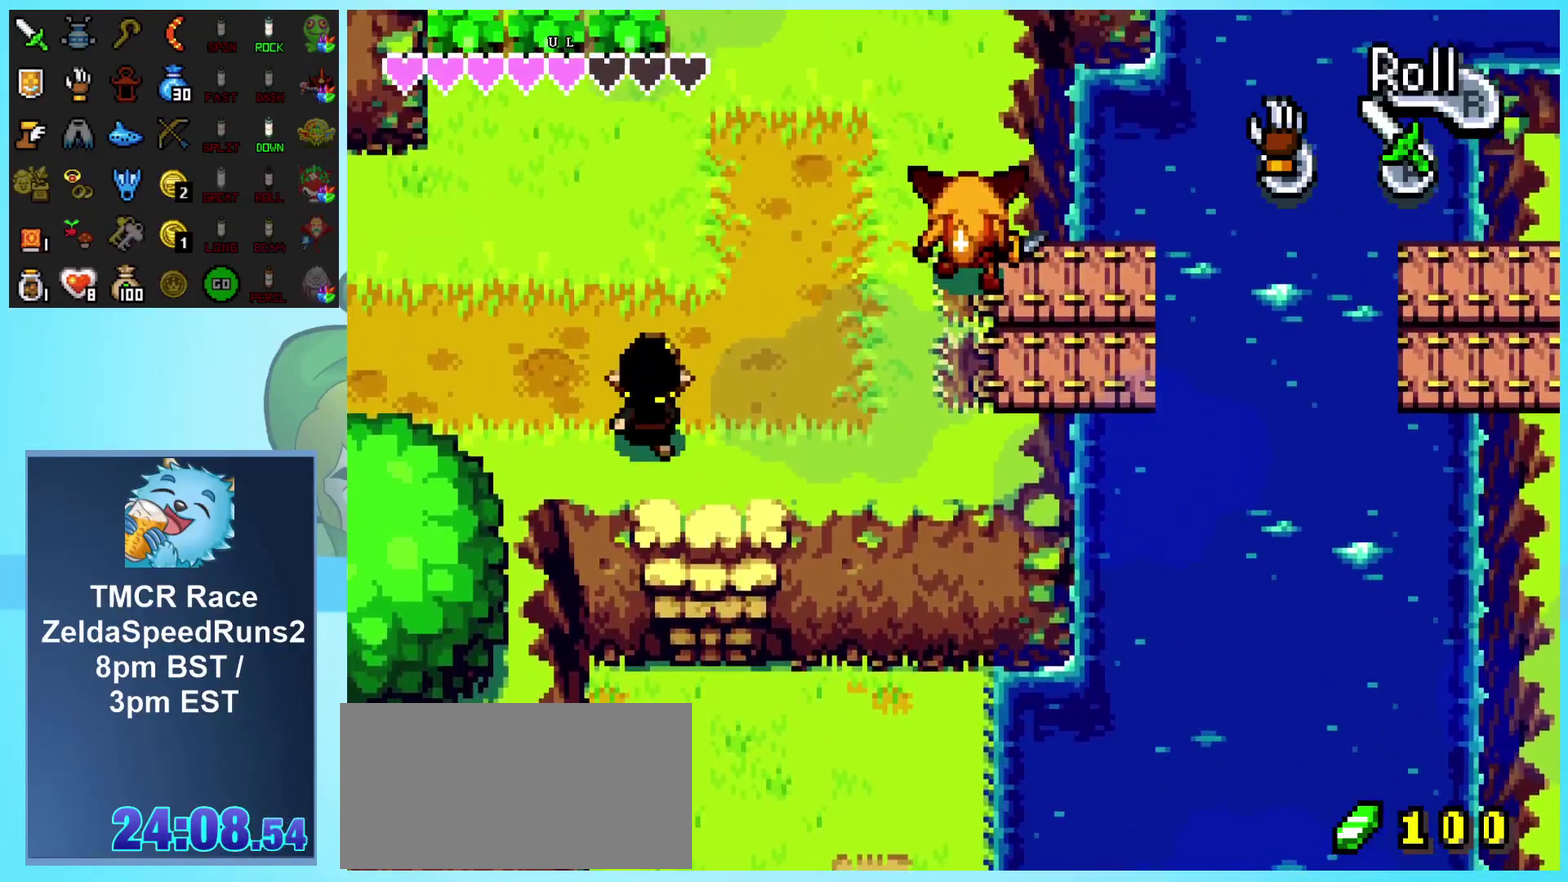
{"buttons": ["DPAD_LEFT"], "events": [[167, "DPAD_UP", "up"], [167, "R1", "down"], [333, "R1", "up"]]}
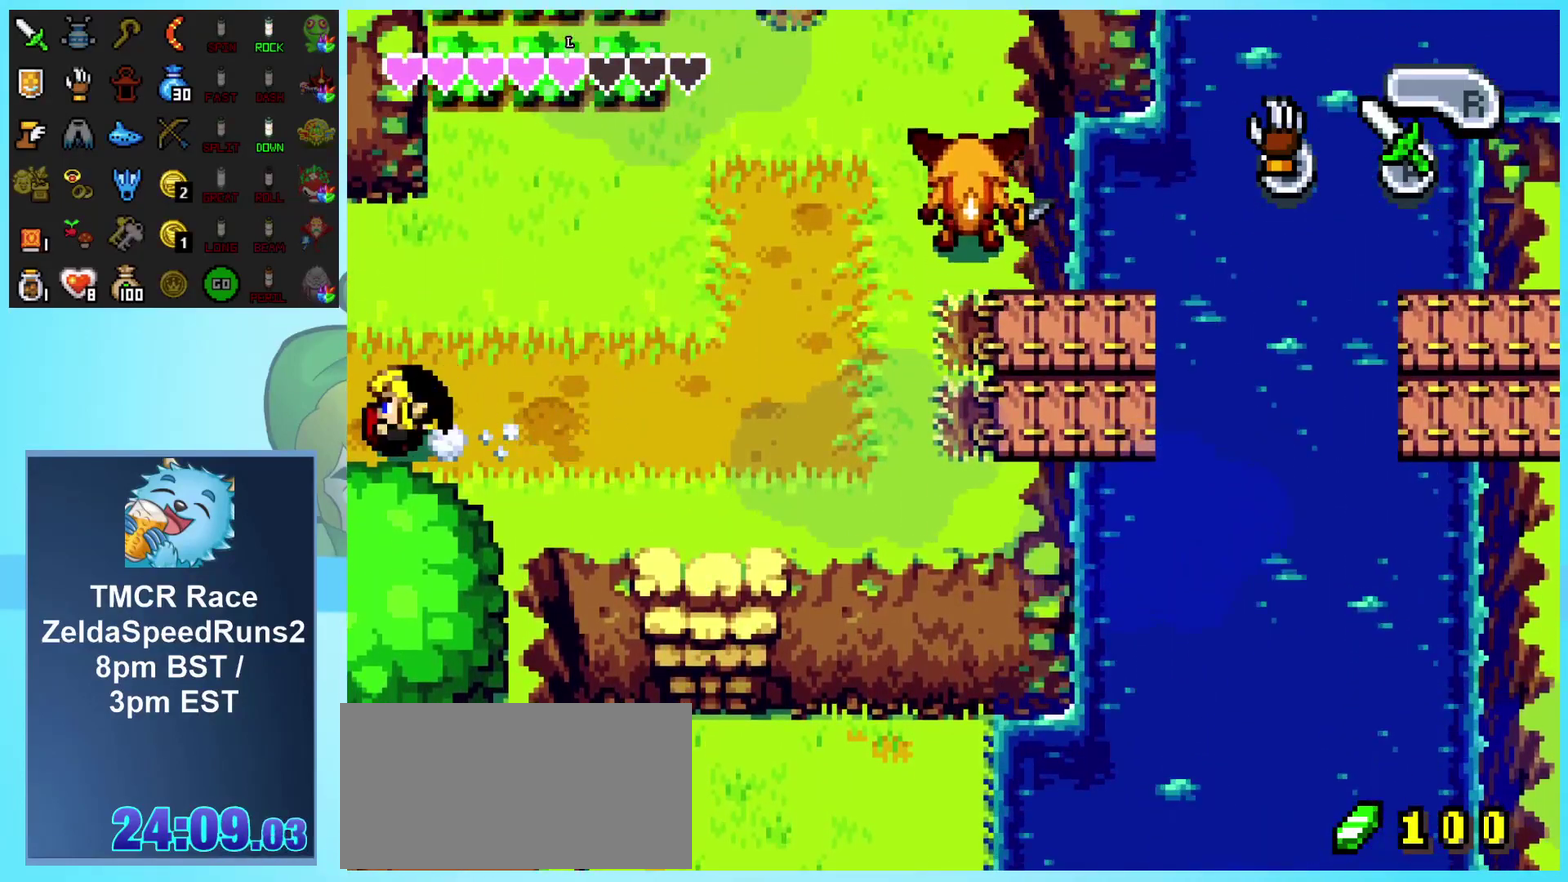
{"buttons": [], "events": [[500, "DPAD_LEFT", "up"]]}
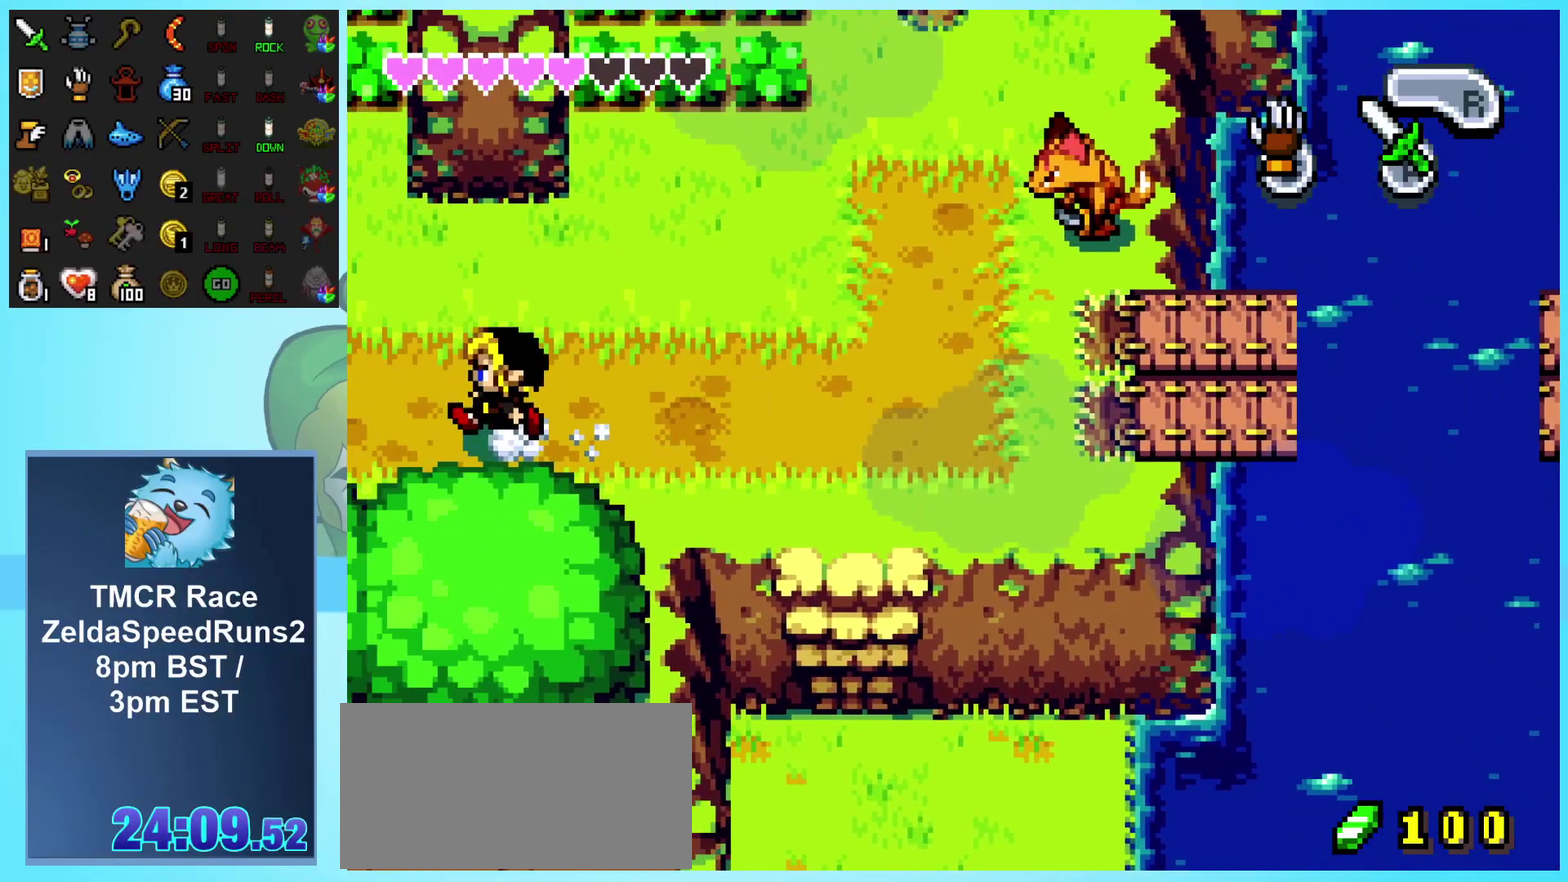
{"buttons": ["DPAD_LEFT"], "events": [[300, "DPAD_LEFT", "down"]]}
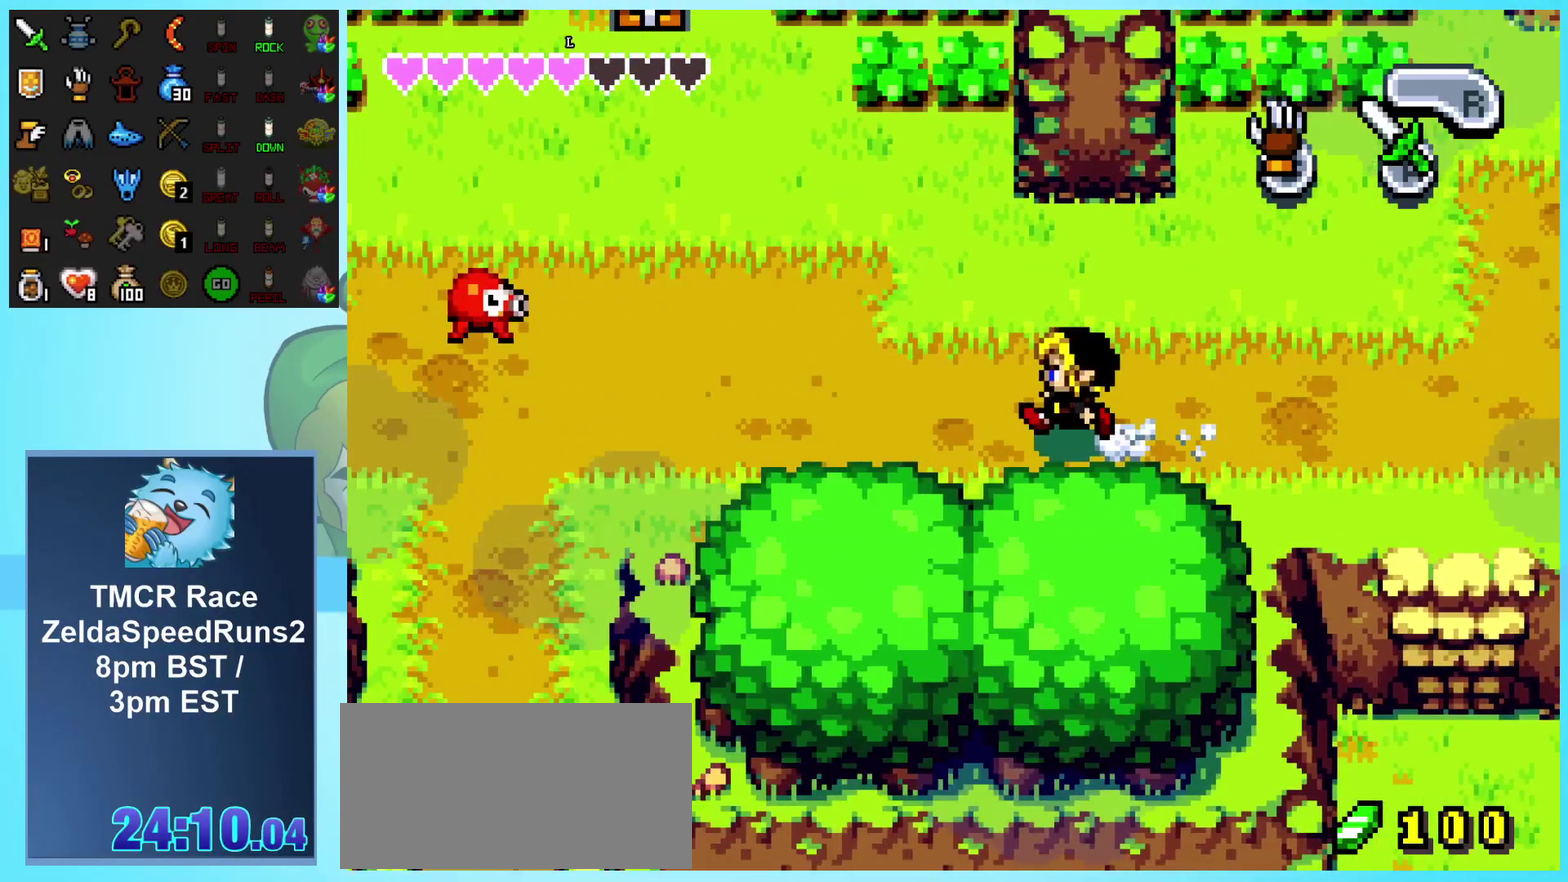
{"buttons": ["DPAD_LEFT"], "events": []}
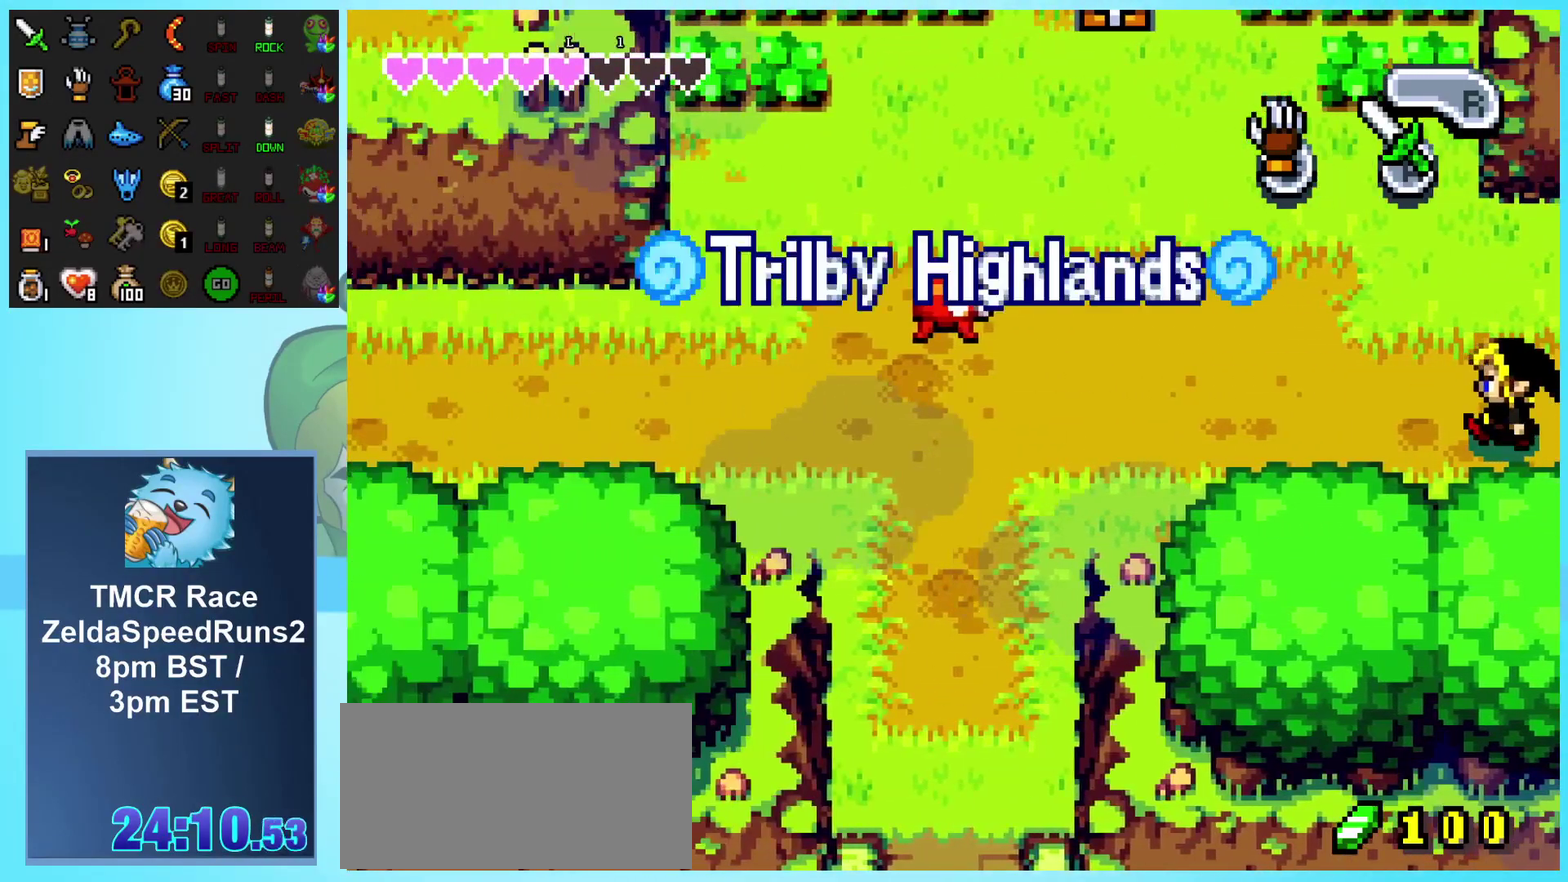
{"buttons": ["DPAD_LEFT"], "events": []}
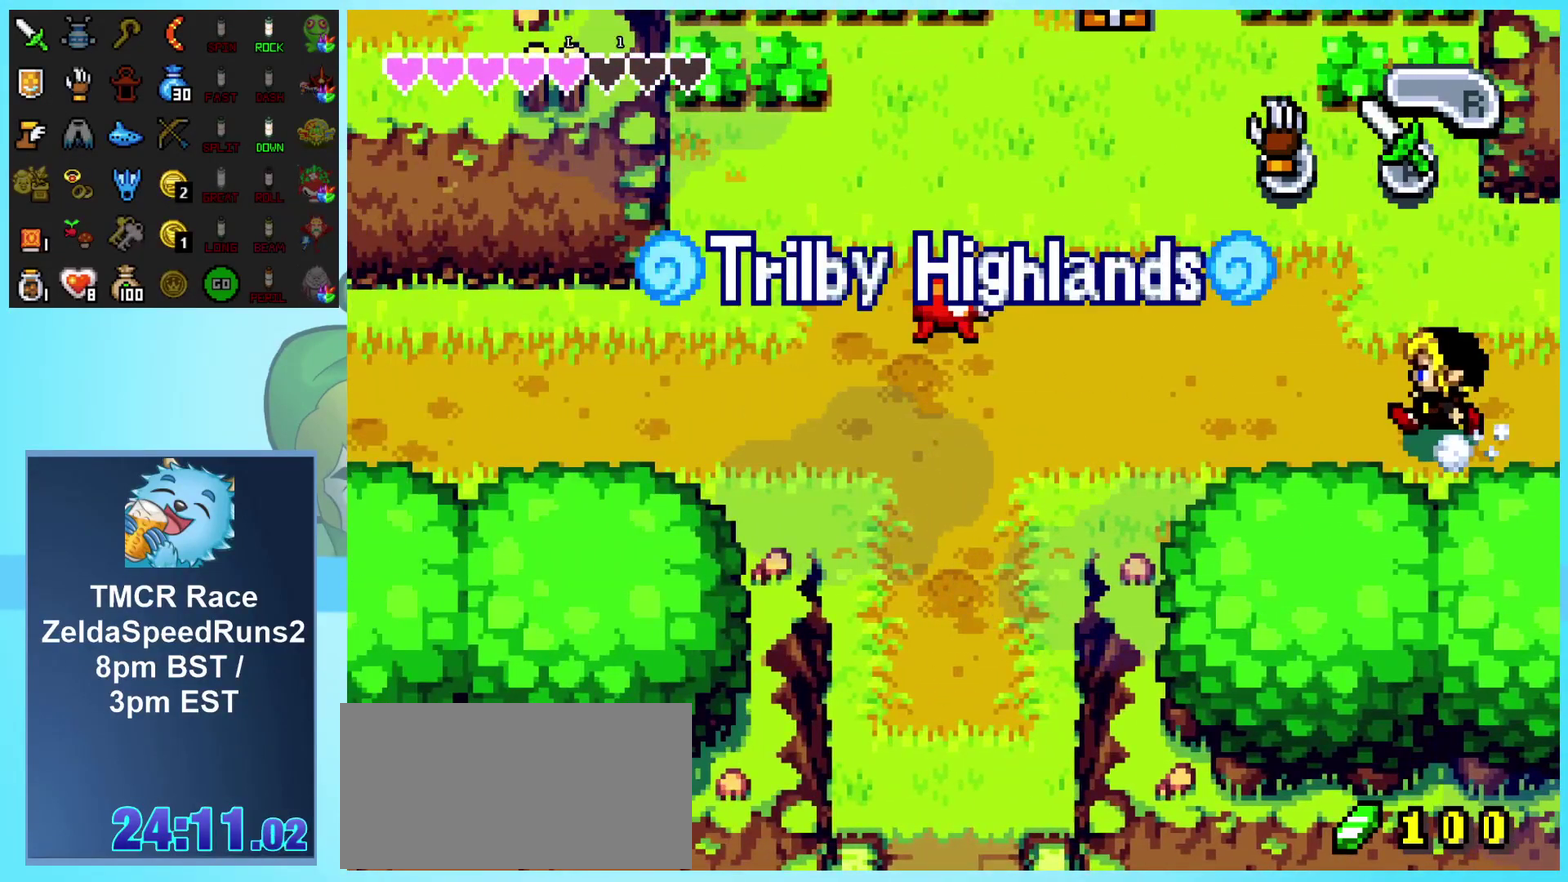
{"buttons": ["DPAD_DOWN"], "events": [[417, "DPAD_DOWN", "down"], [433, "DPAD_LEFT", "up"]]}
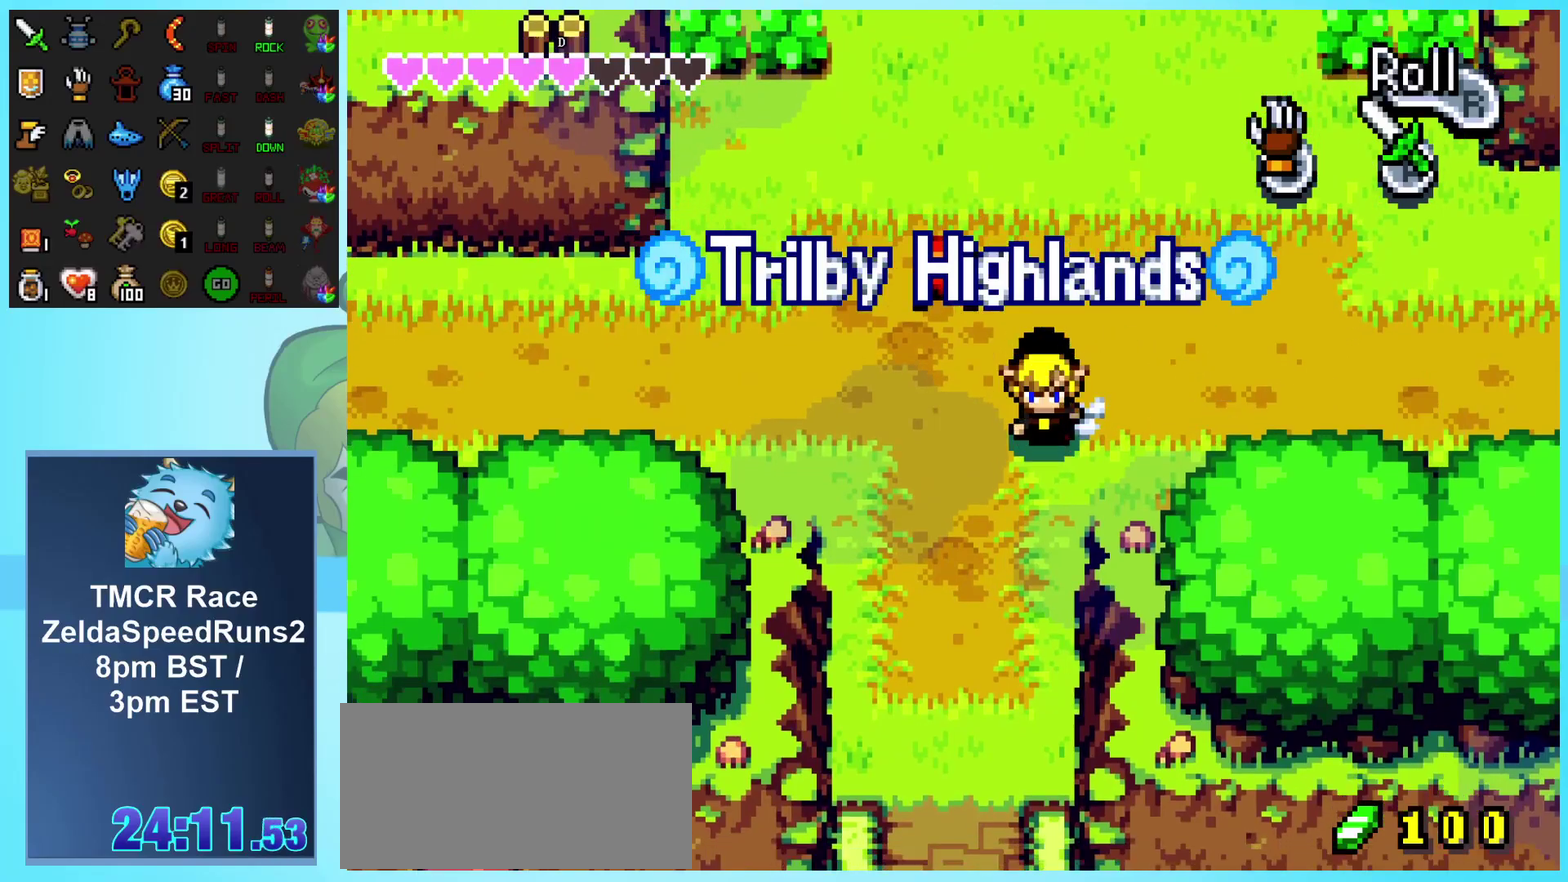
{"buttons": ["DPAD_DOWN", "DPAD_LEFT"], "events": [[300, "DPAD_LEFT", "down"]]}
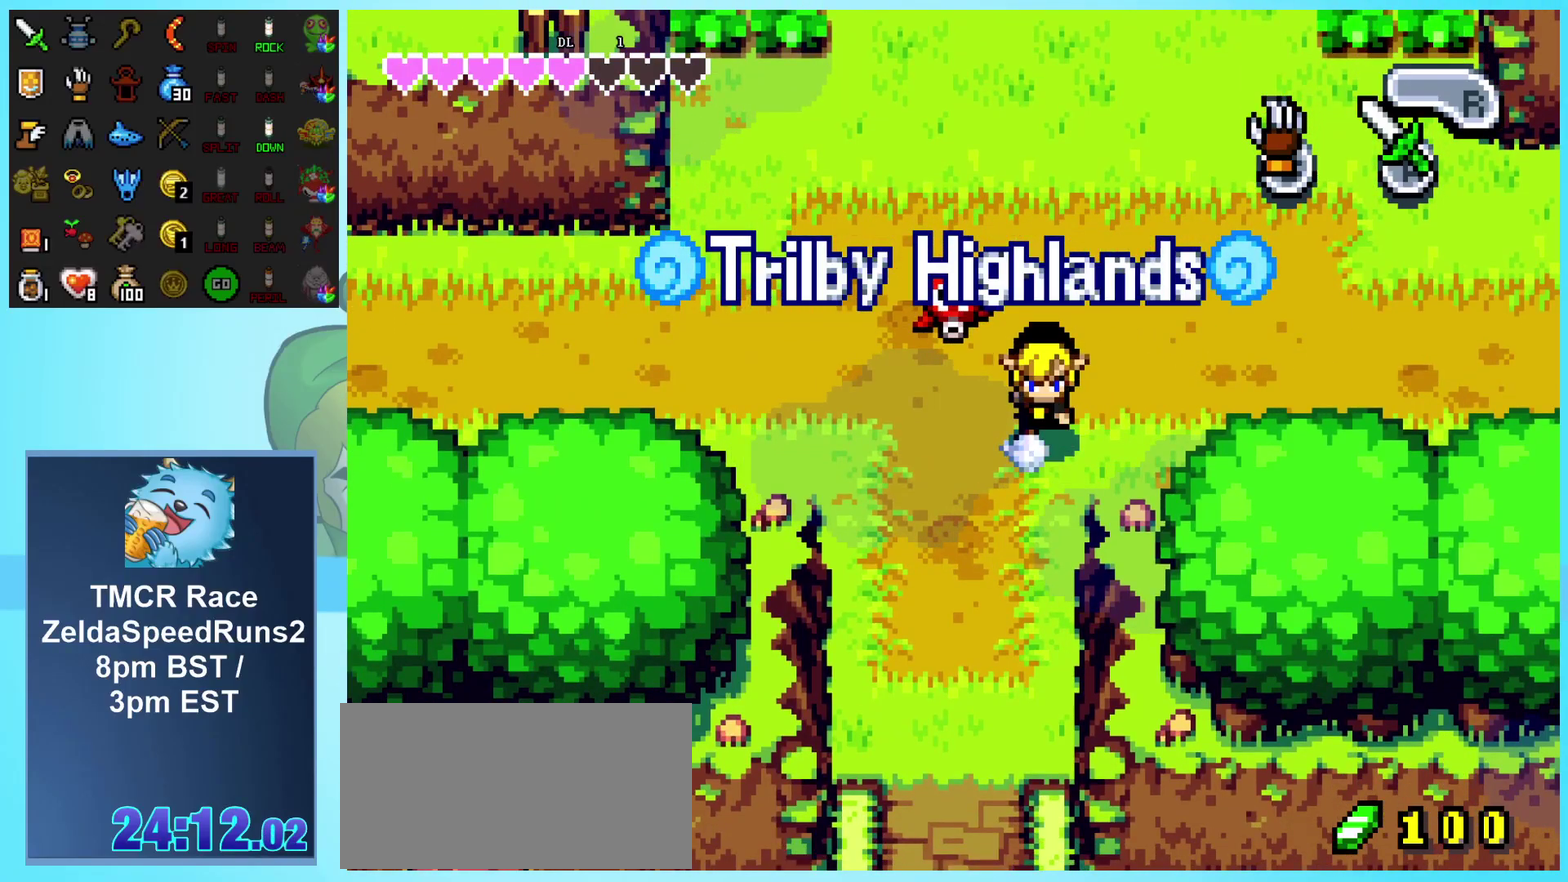
{"buttons": ["DPAD_DOWN", "DPAD_LEFT"], "events": [[267, "DPAD_LEFT", "up"], [400, "DPAD_LEFT", "down"]]}
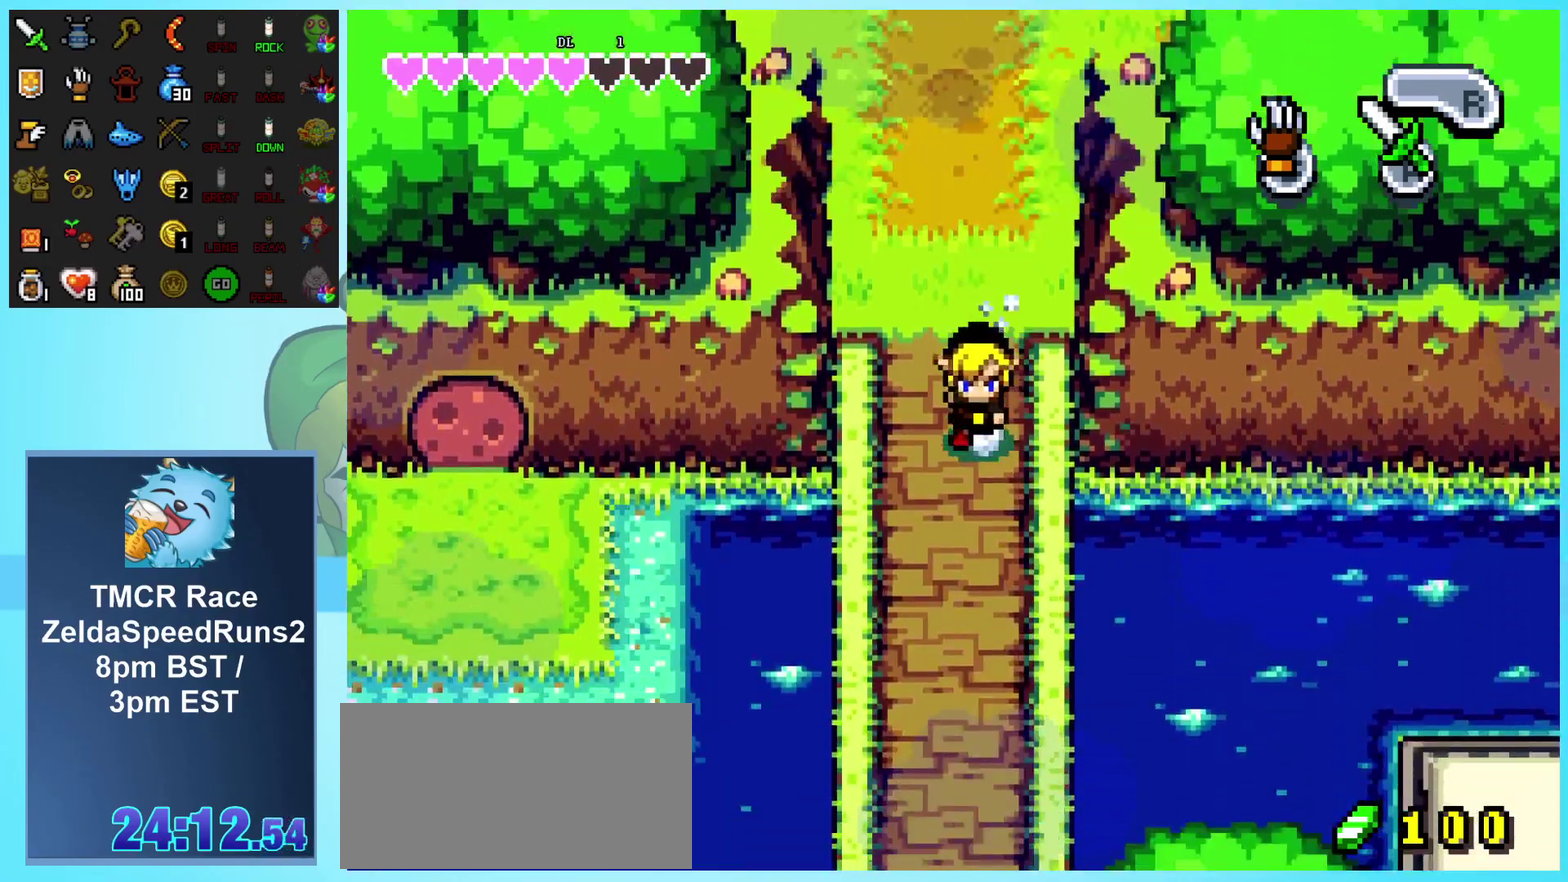
{"buttons": ["DPAD_DOWN", "DPAD_LEFT"], "events": [[83, "DPAD_LEFT", "up"], [250, "DPAD_LEFT", "down"]]}
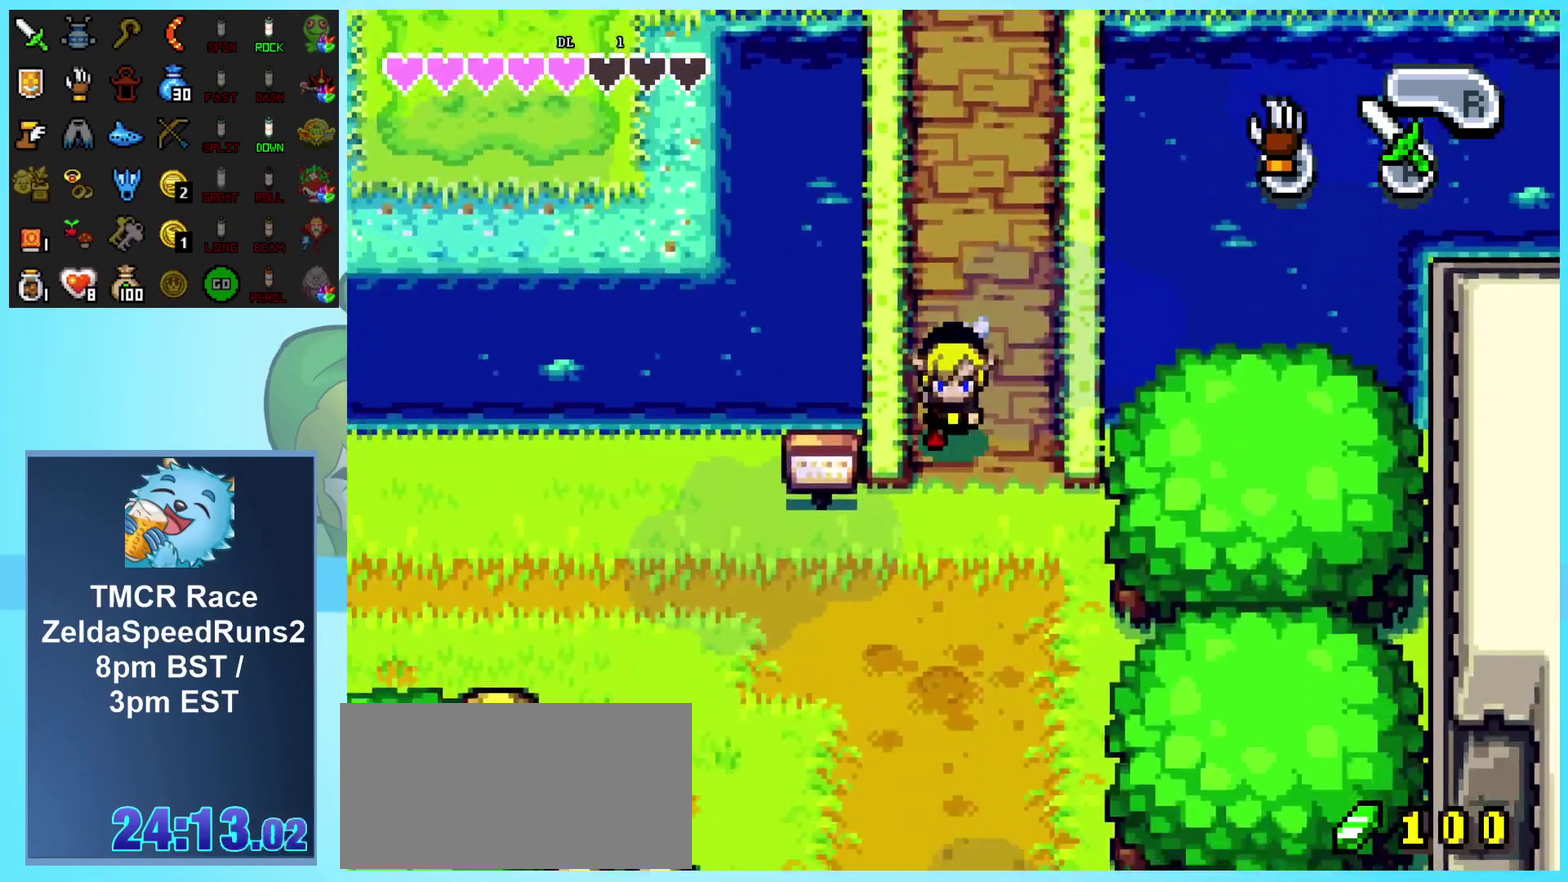
{"buttons": ["DPAD_LEFT"], "events": [[233, "DPAD_DOWN", "up"]]}
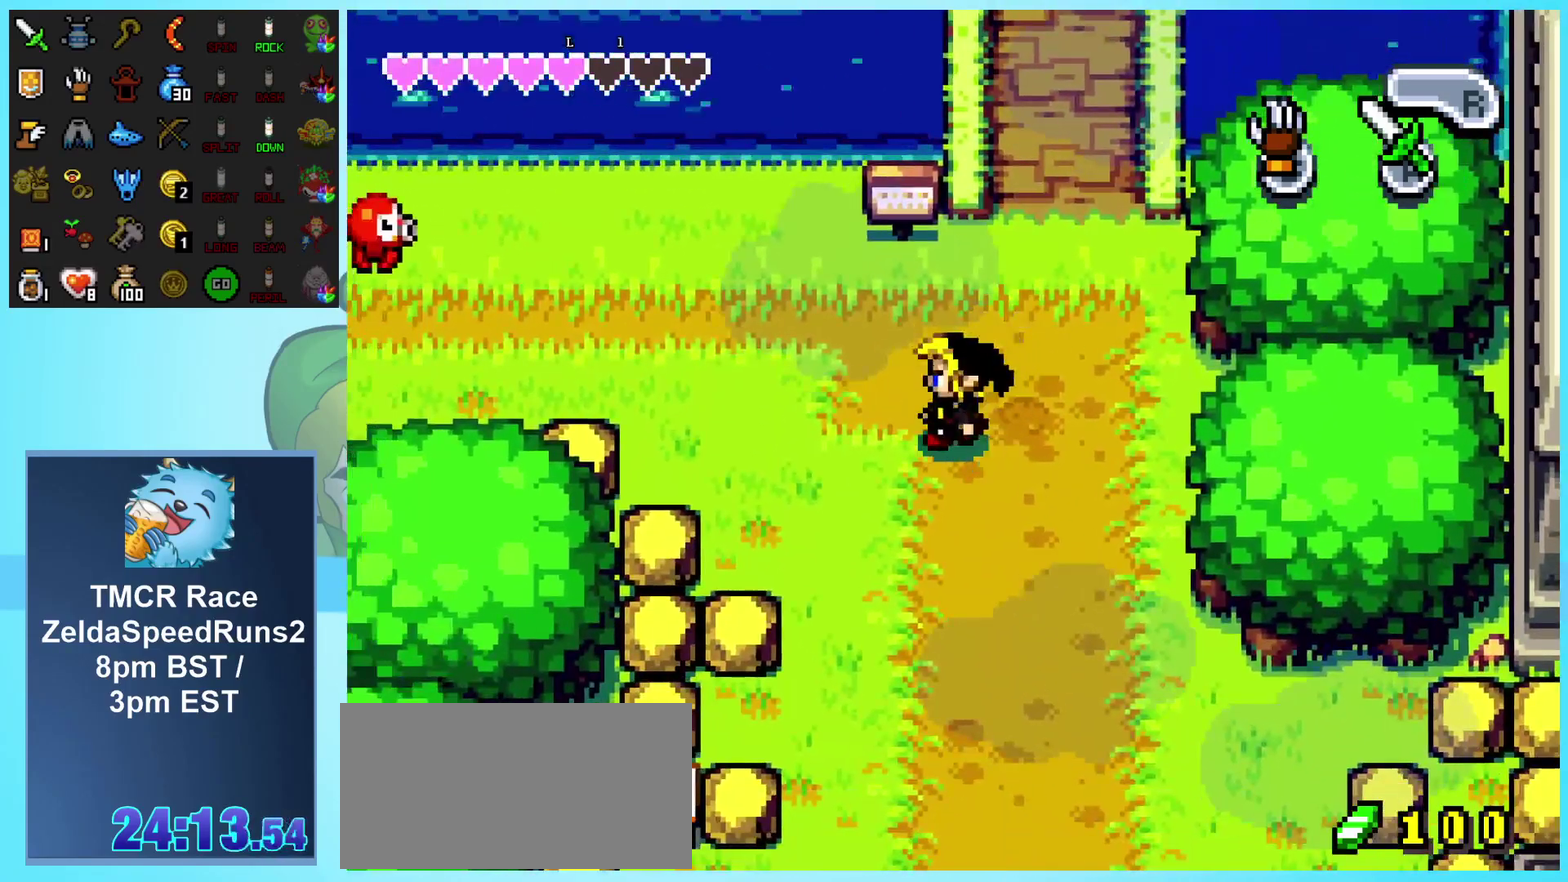
{"buttons": ["DPAD_LEFT"], "events": [[83, "DPAD_UP", "down"], [483, "DPAD_UP", "up"]]}
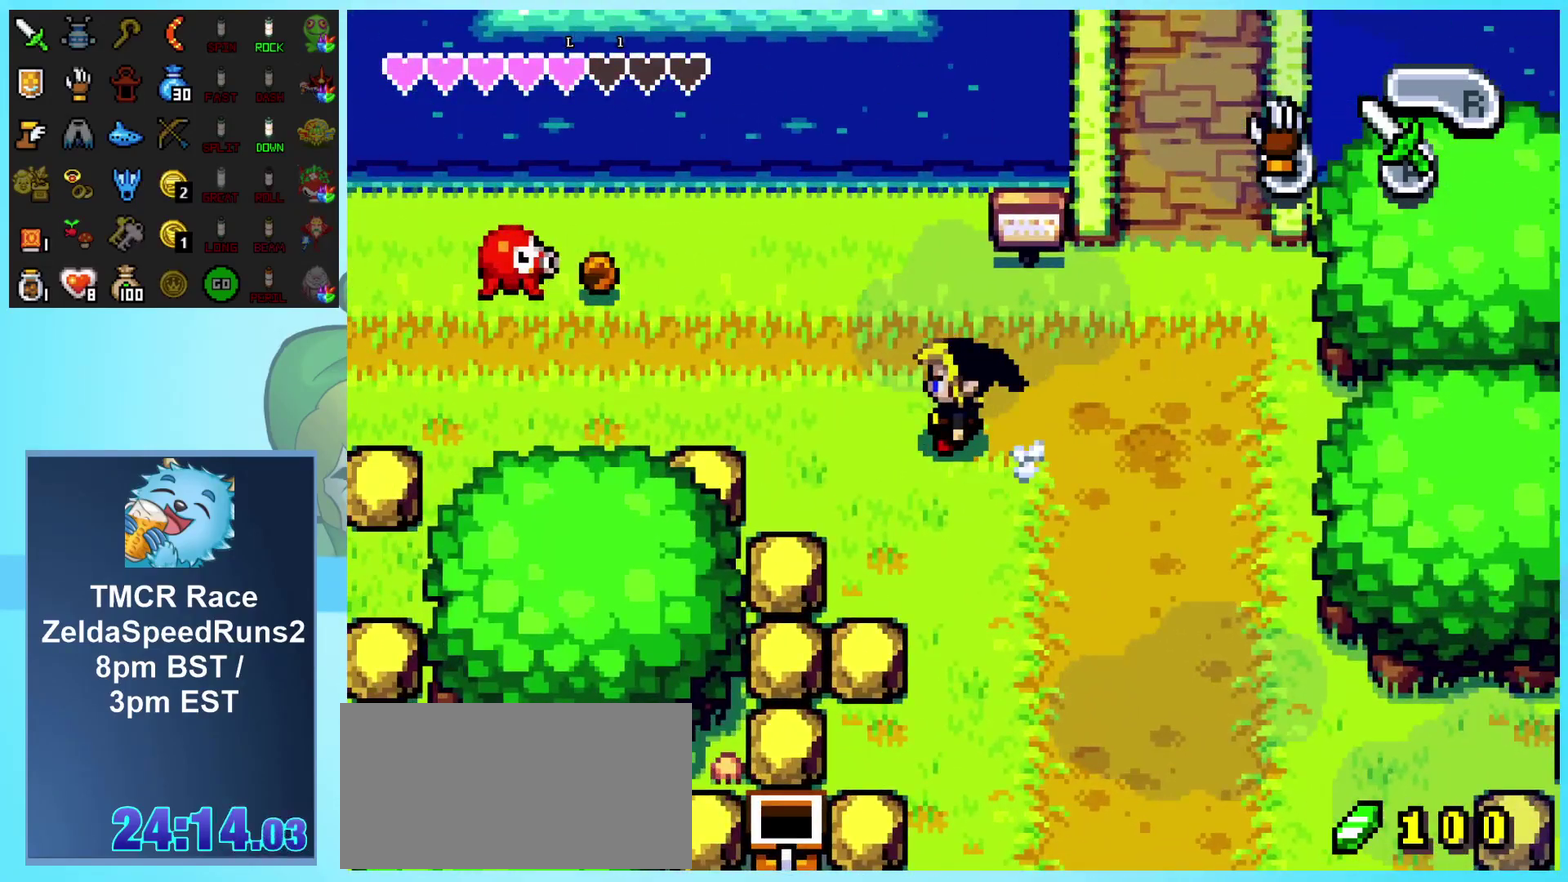
{"buttons": ["DPAD_LEFT"], "events": []}
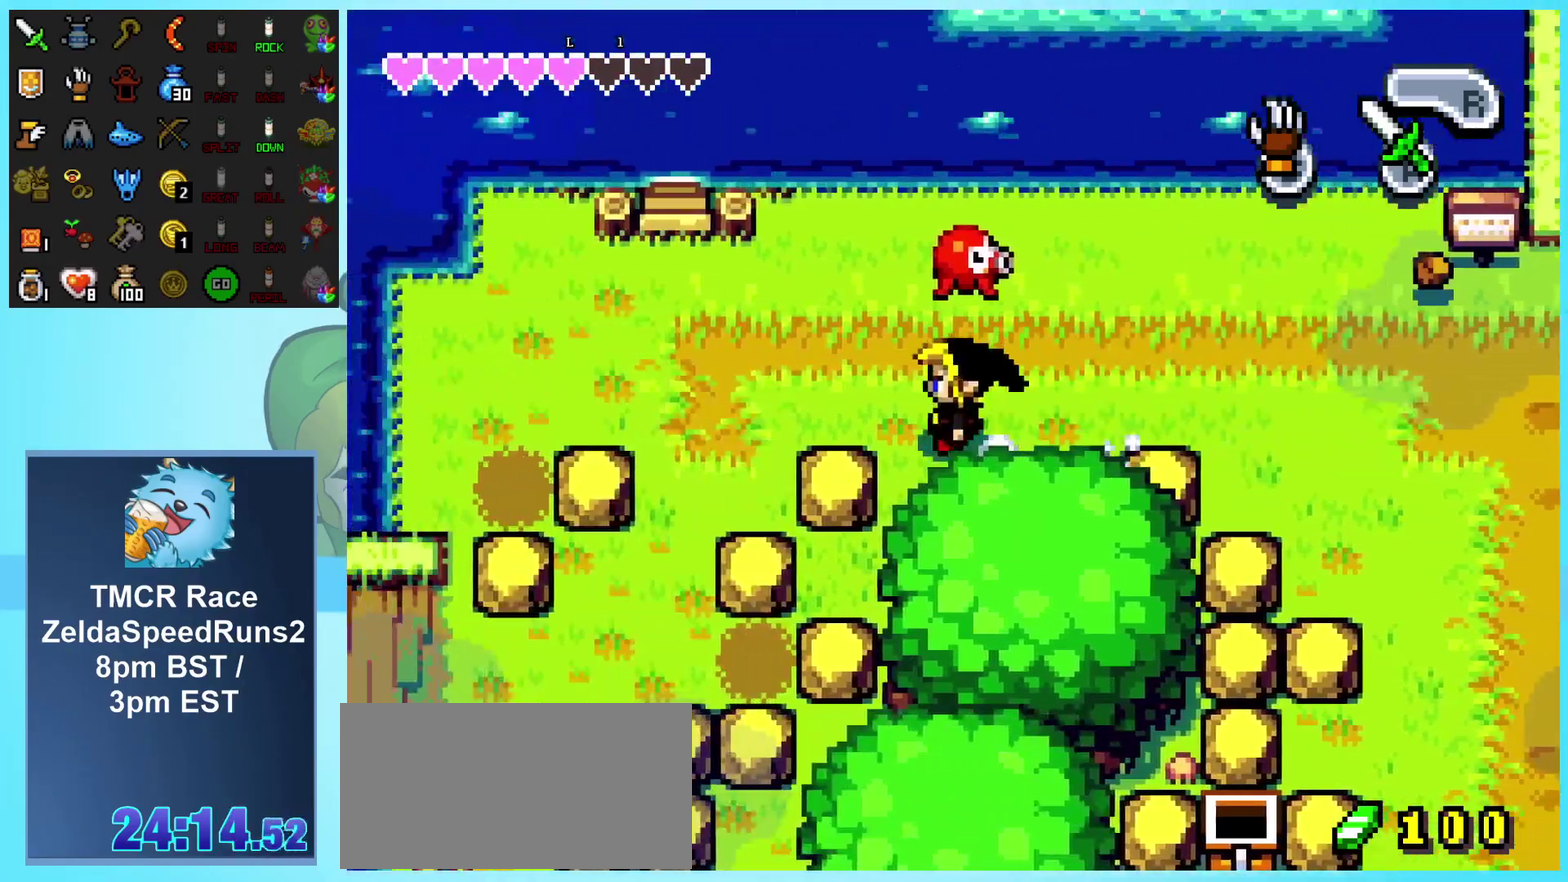
{"buttons": ["DPAD_DOWN", "DPAD_LEFT"], "events": [[183, "DPAD_DOWN", "down"], [267, "DPAD_LEFT", "up"], [483, "DPAD_LEFT", "down"]]}
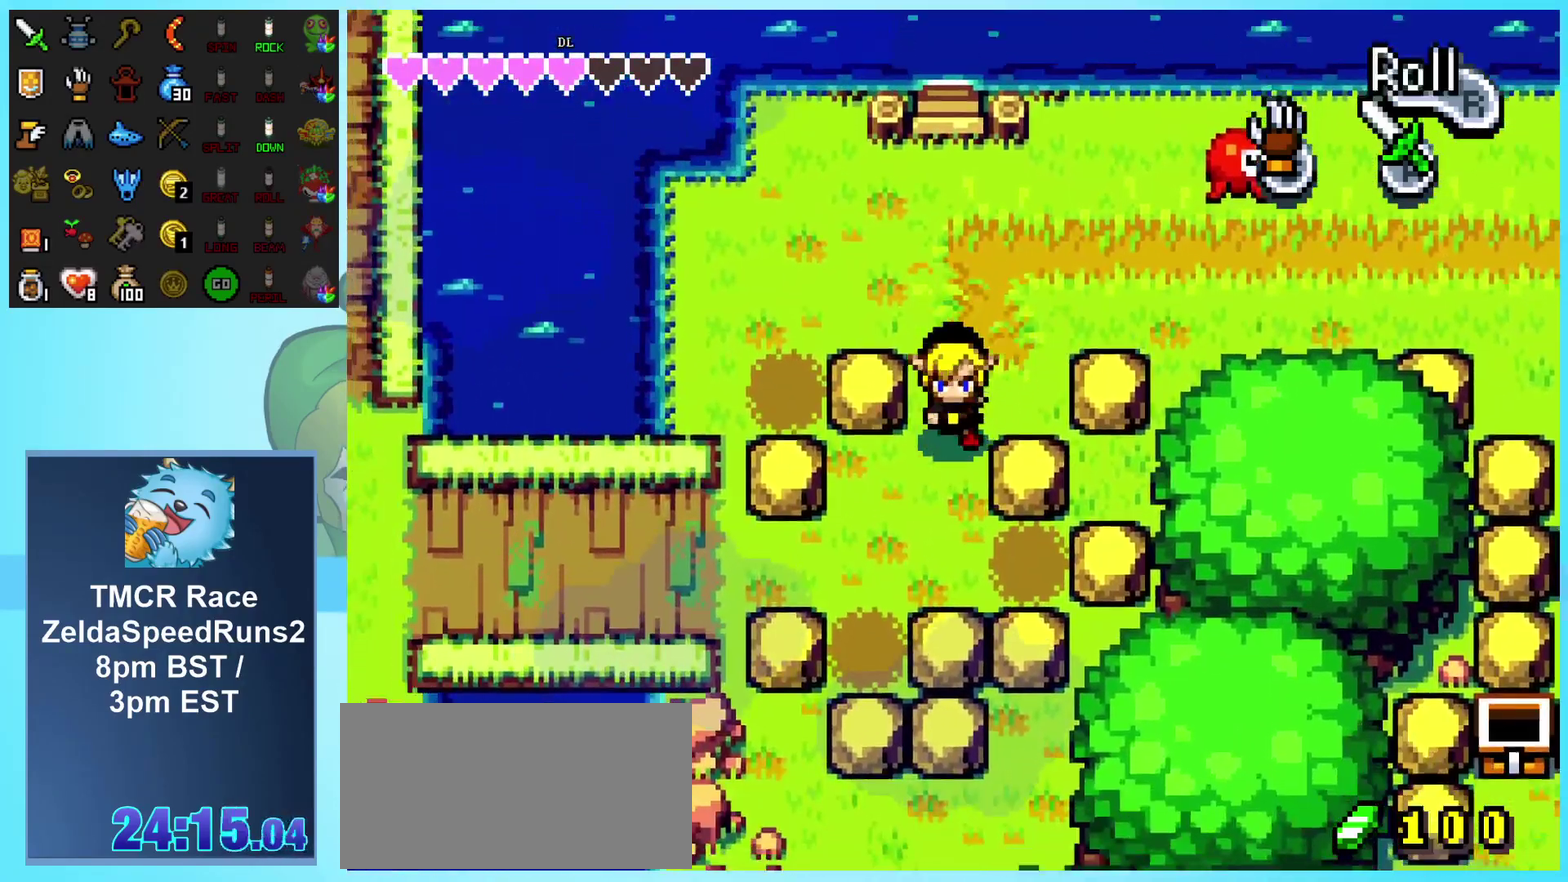
{"buttons": ["R1", "DPAD_LEFT"], "events": [[117, "DPAD_LEFT", "up"], [300, "DPAD_LEFT", "down"], [367, "DPAD_DOWN", "up"], [433, "R1", "down"]]}
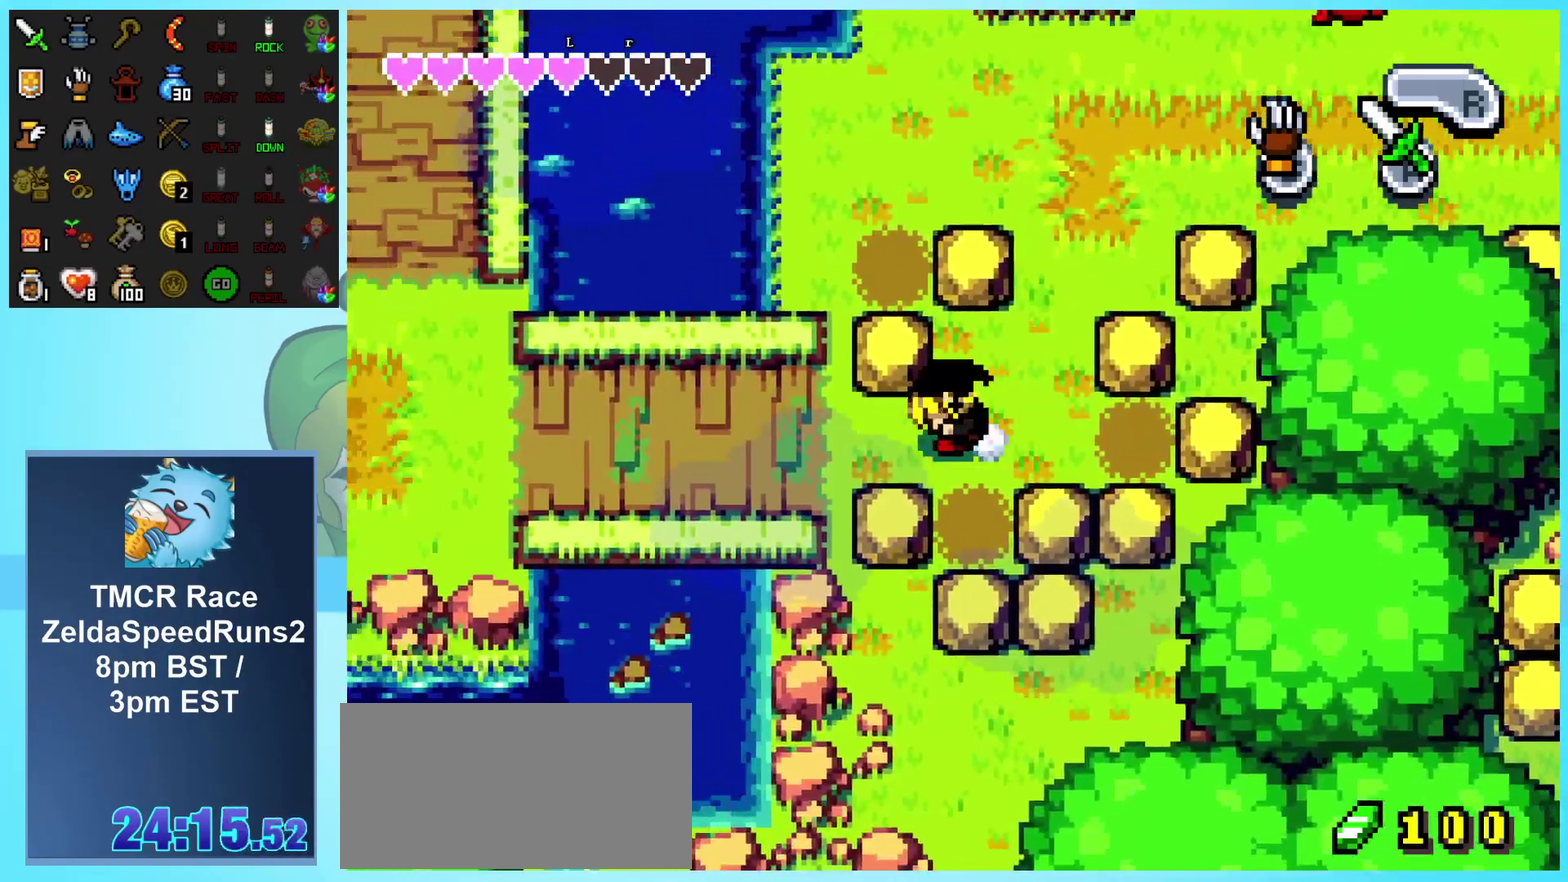
{"buttons": [], "events": [[50, "DPAD_LEFT", "up"], [50, "START", "down"], [83, "R1", "up"], [267, "START", "up"]]}
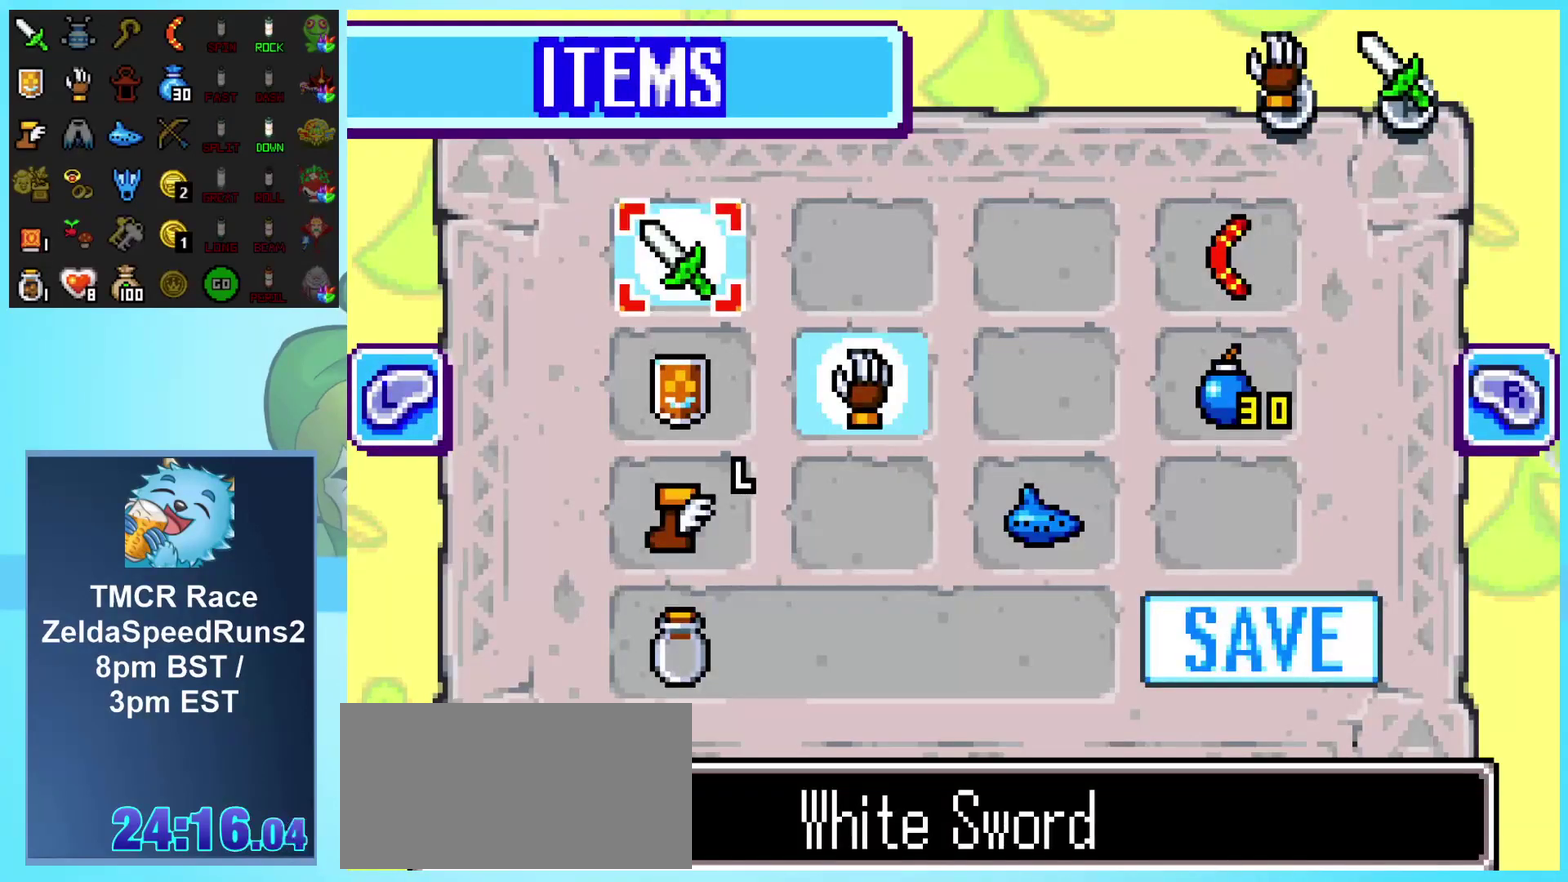
{"buttons": [], "events": [[200, "DPAD_DOWN", "down"], [300, "DPAD_DOWN", "up"], [367, "DPAD_DOWN", "down"], [450, "DPAD_DOWN", "up"]]}
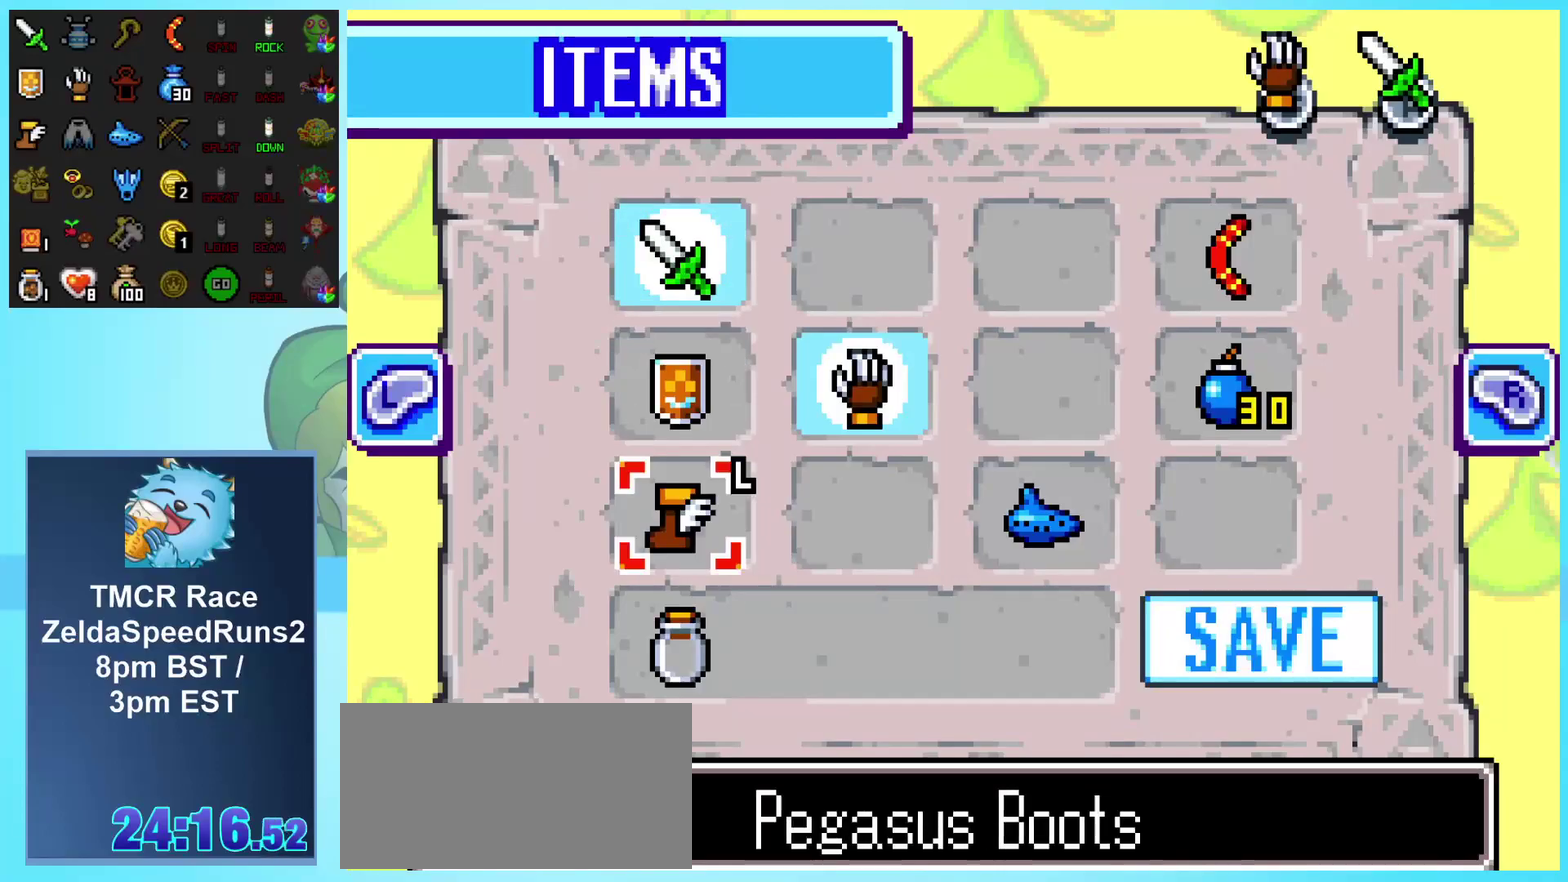
{"buttons": [], "events": [[17, "DPAD_DOWN", "down"], [100, "B", "down"], [100, "DPAD_DOWN", "up"], [183, "B", "up"], [250, "START", "down"], [333, "START", "up"]]}
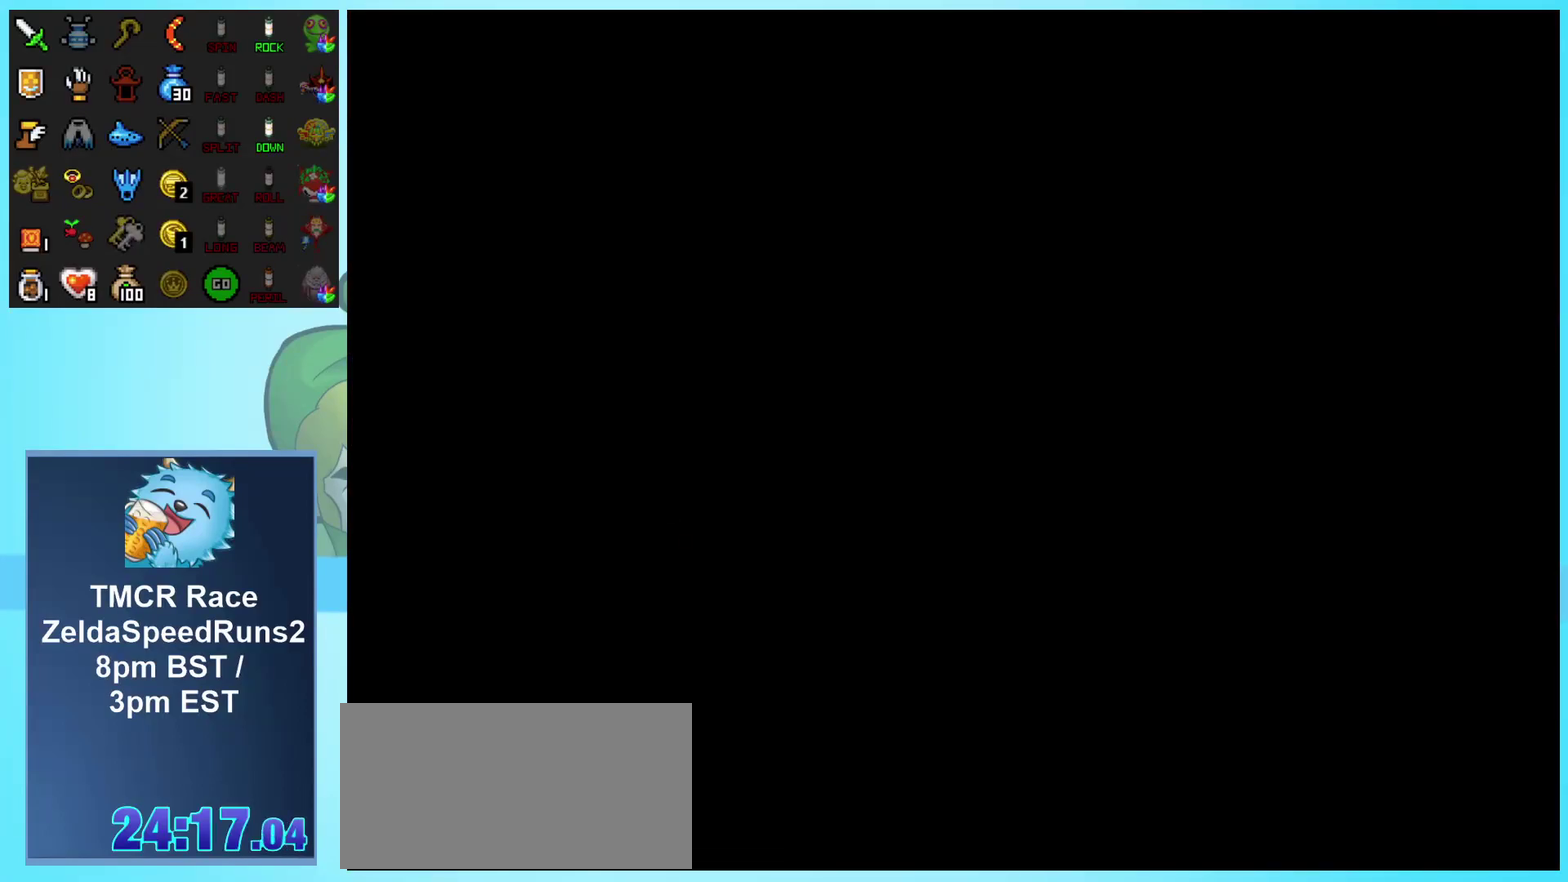
{"buttons": ["DPAD_DOWN", "DPAD_LEFT"], "events": [[67, "DPAD_DOWN", "down"], [133, "DPAD_LEFT", "down"]]}
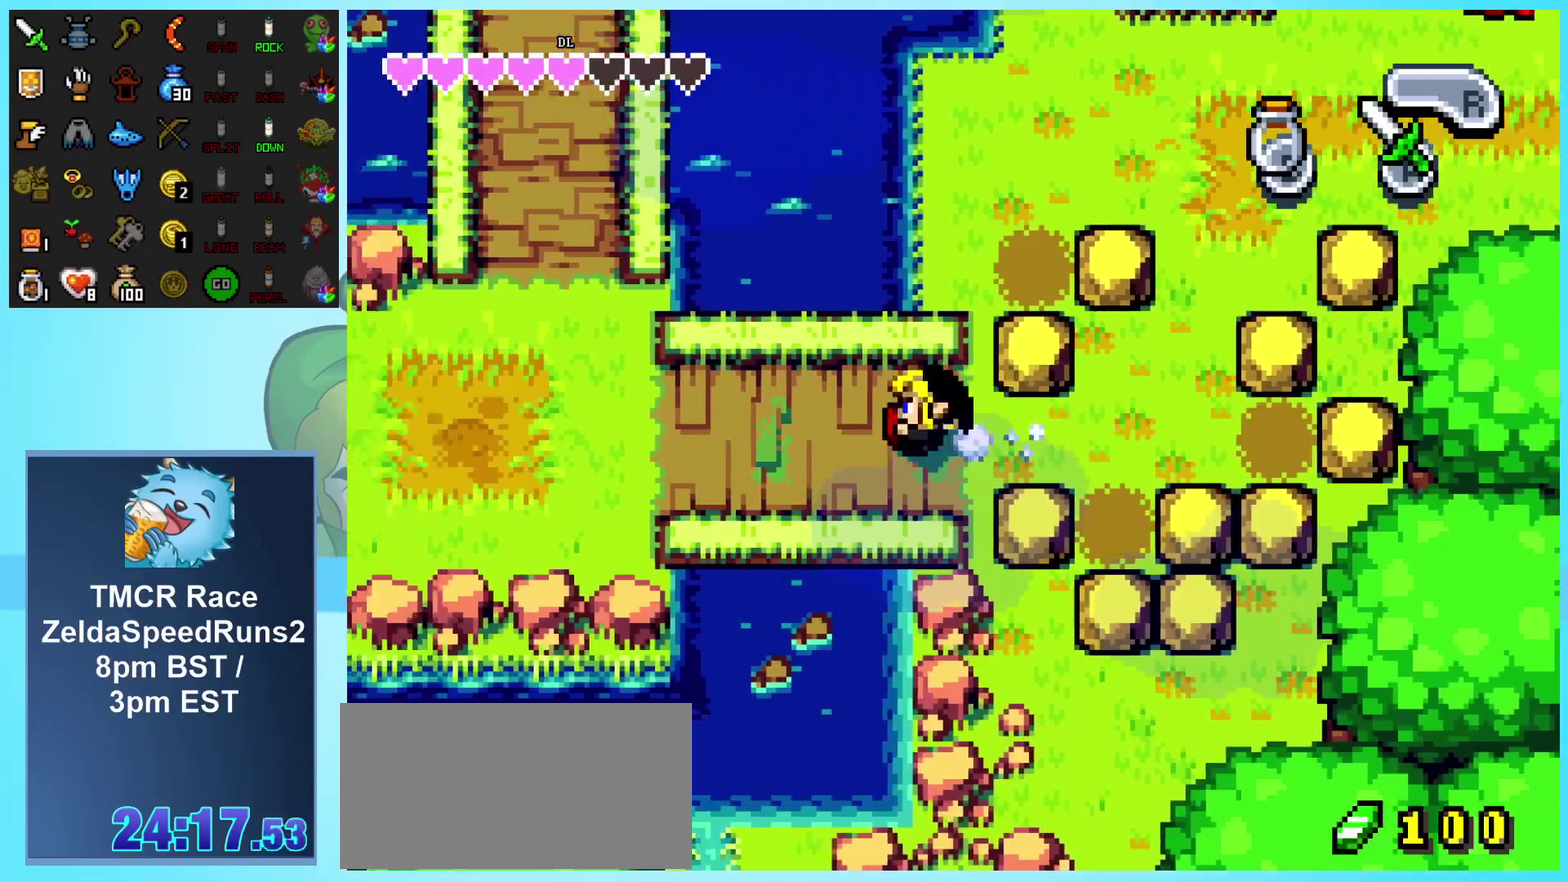
{"buttons": ["B", "DPAD_DOWN"], "events": [[117, "DPAD_LEFT", "up"], [250, "B", "down"]]}
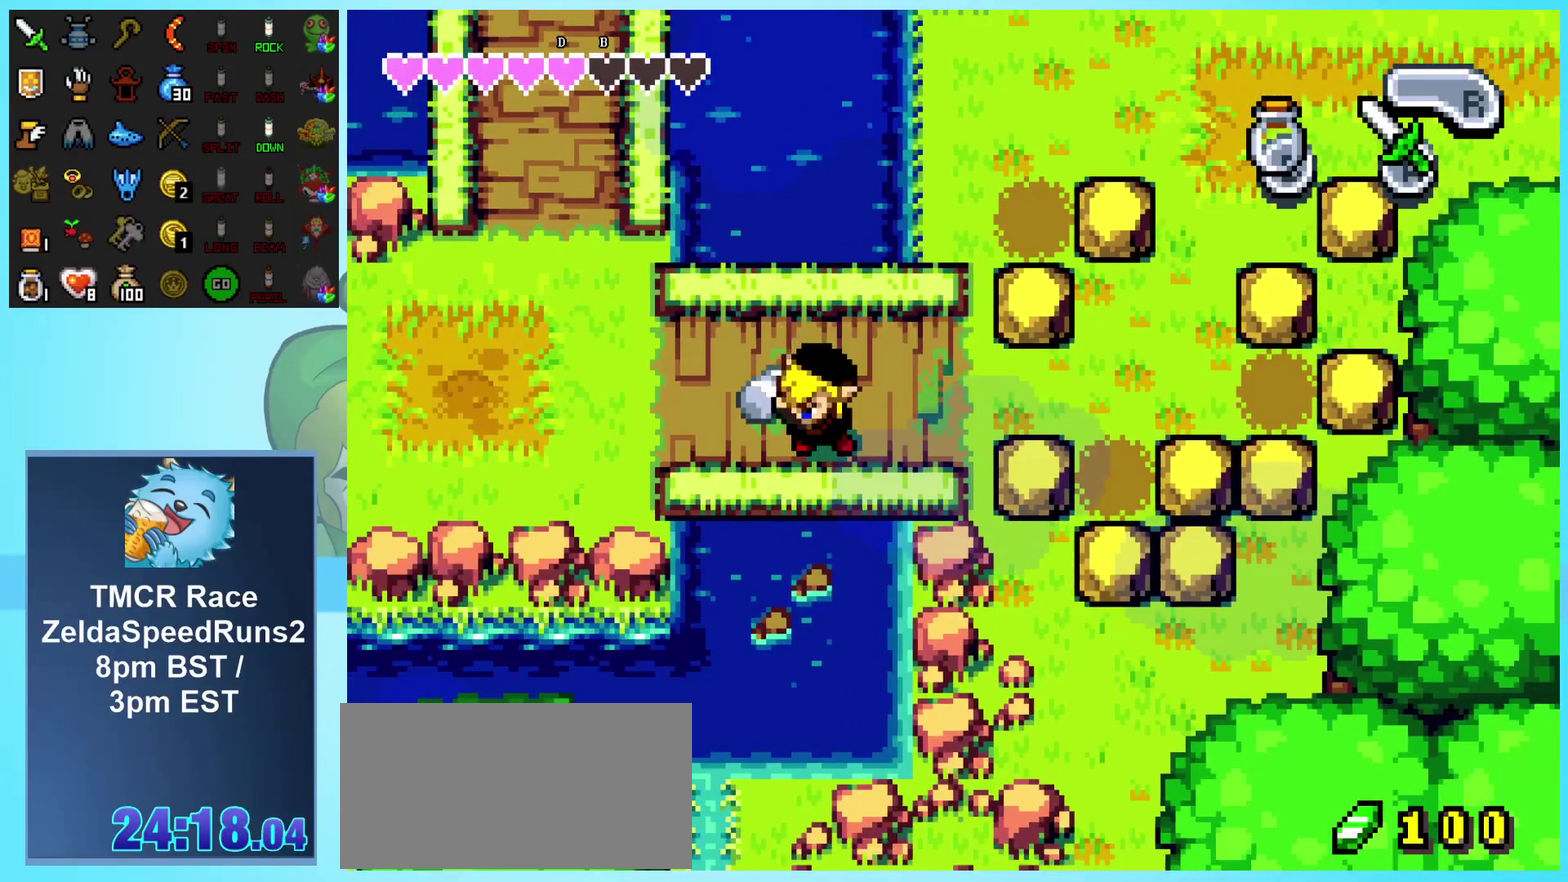
{"buttons": ["B", "DPAD_LEFT"], "events": [[233, "DPAD_LEFT", "down"], [367, "DPAD_DOWN", "up"]]}